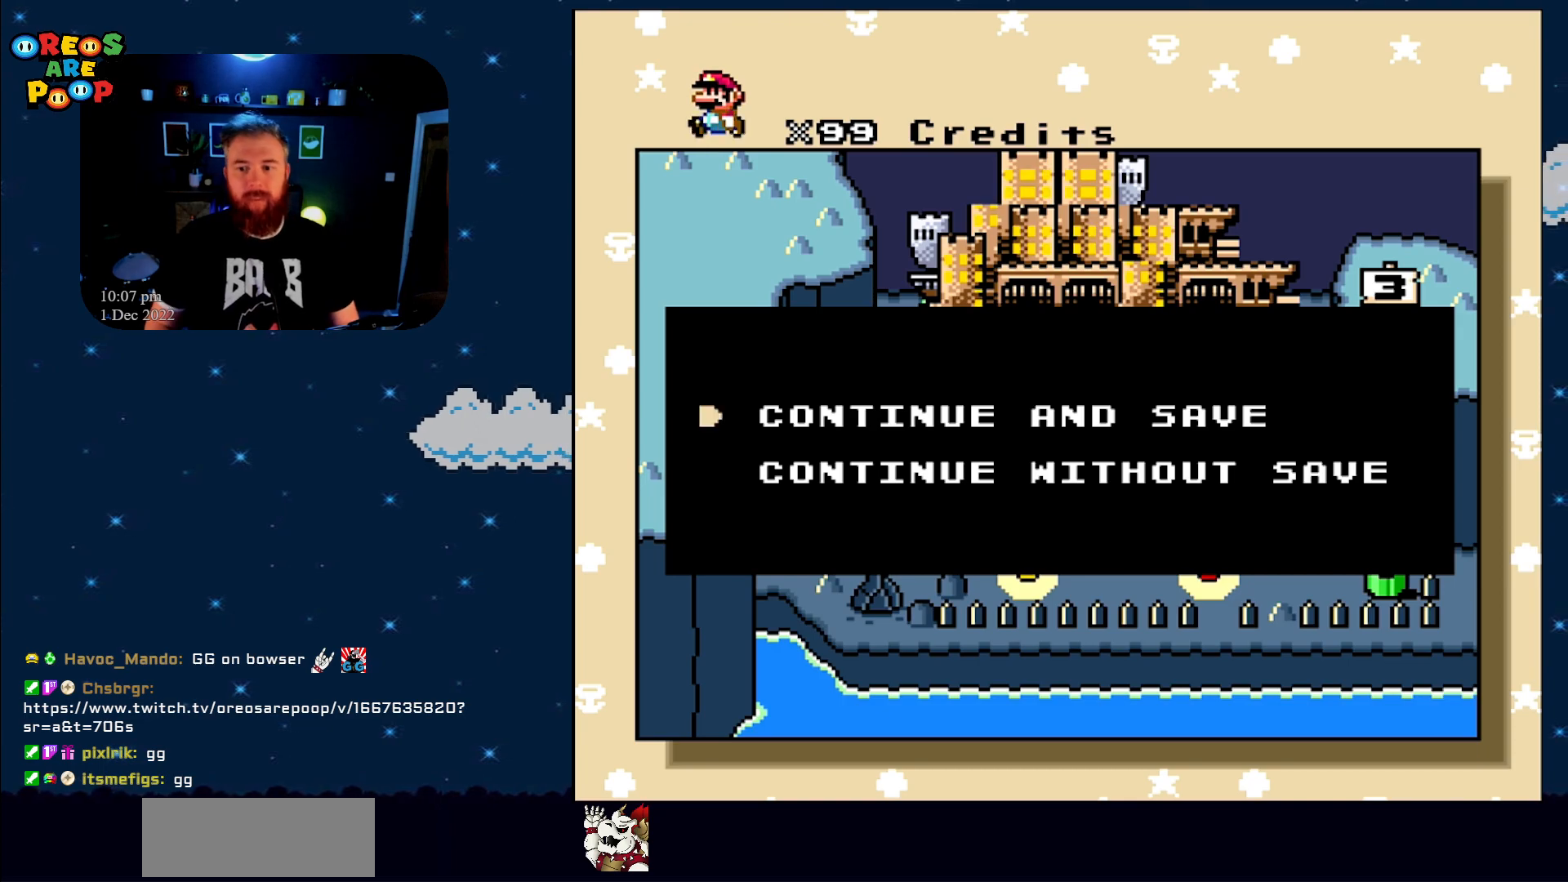
Gameplay with a controller (Nintendo layout); each line is a JSON object with the inputs held at the frame after it. "events" lists button and stick changes between this image and that frame as [ms after this image, input, new state], when the widget could be followed in between. Not read: L1 L3 R1 R3.
{"buttons": [], "events": [[383, "A", "down"], [500, "A", "up"]]}
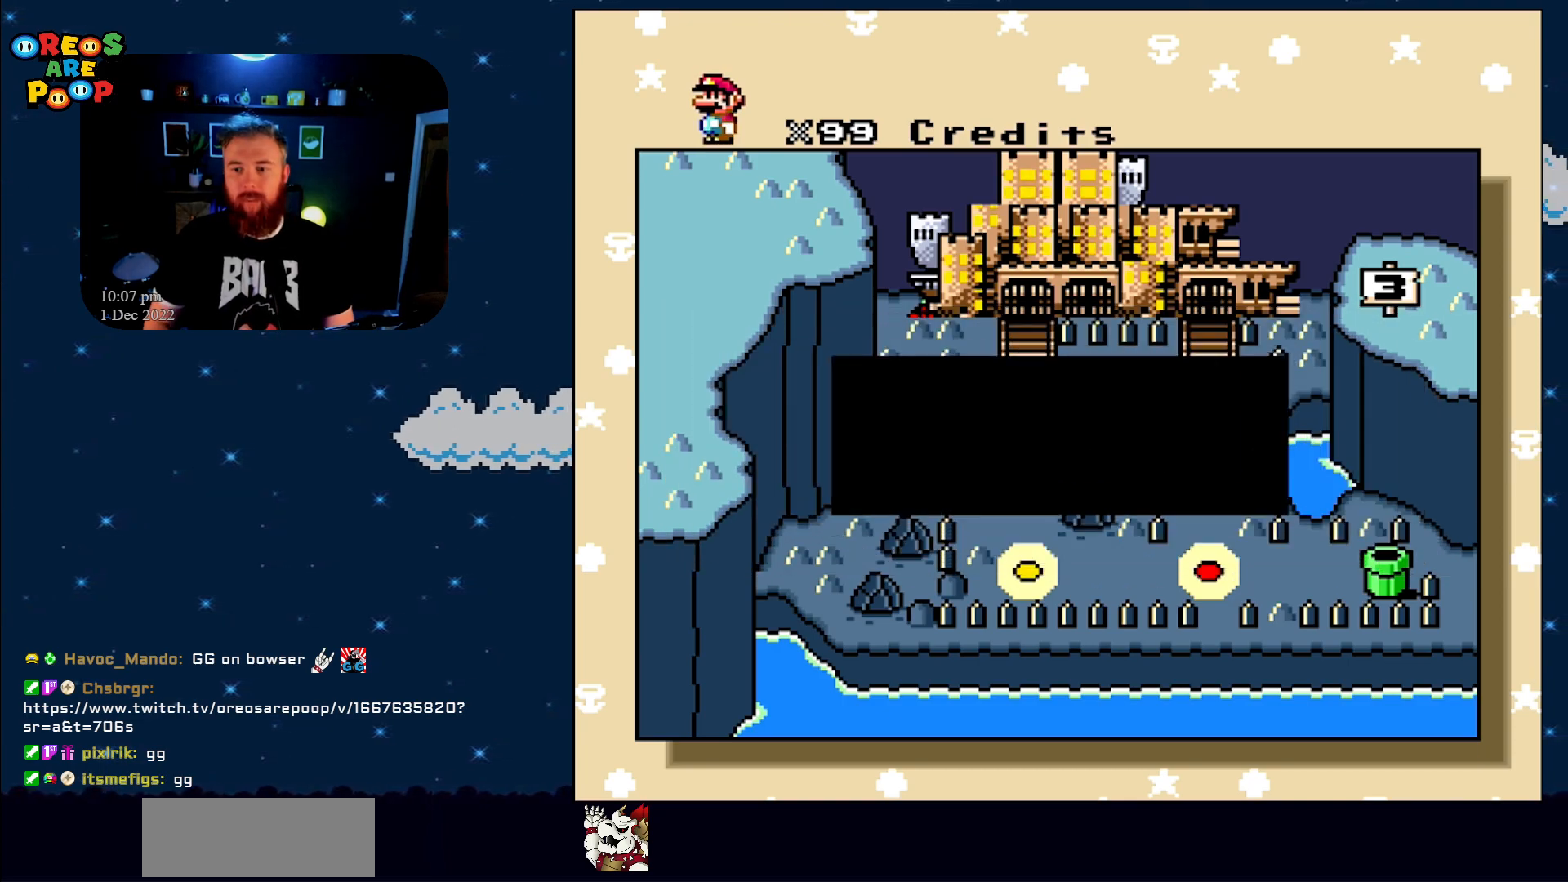
{"buttons": [], "events": []}
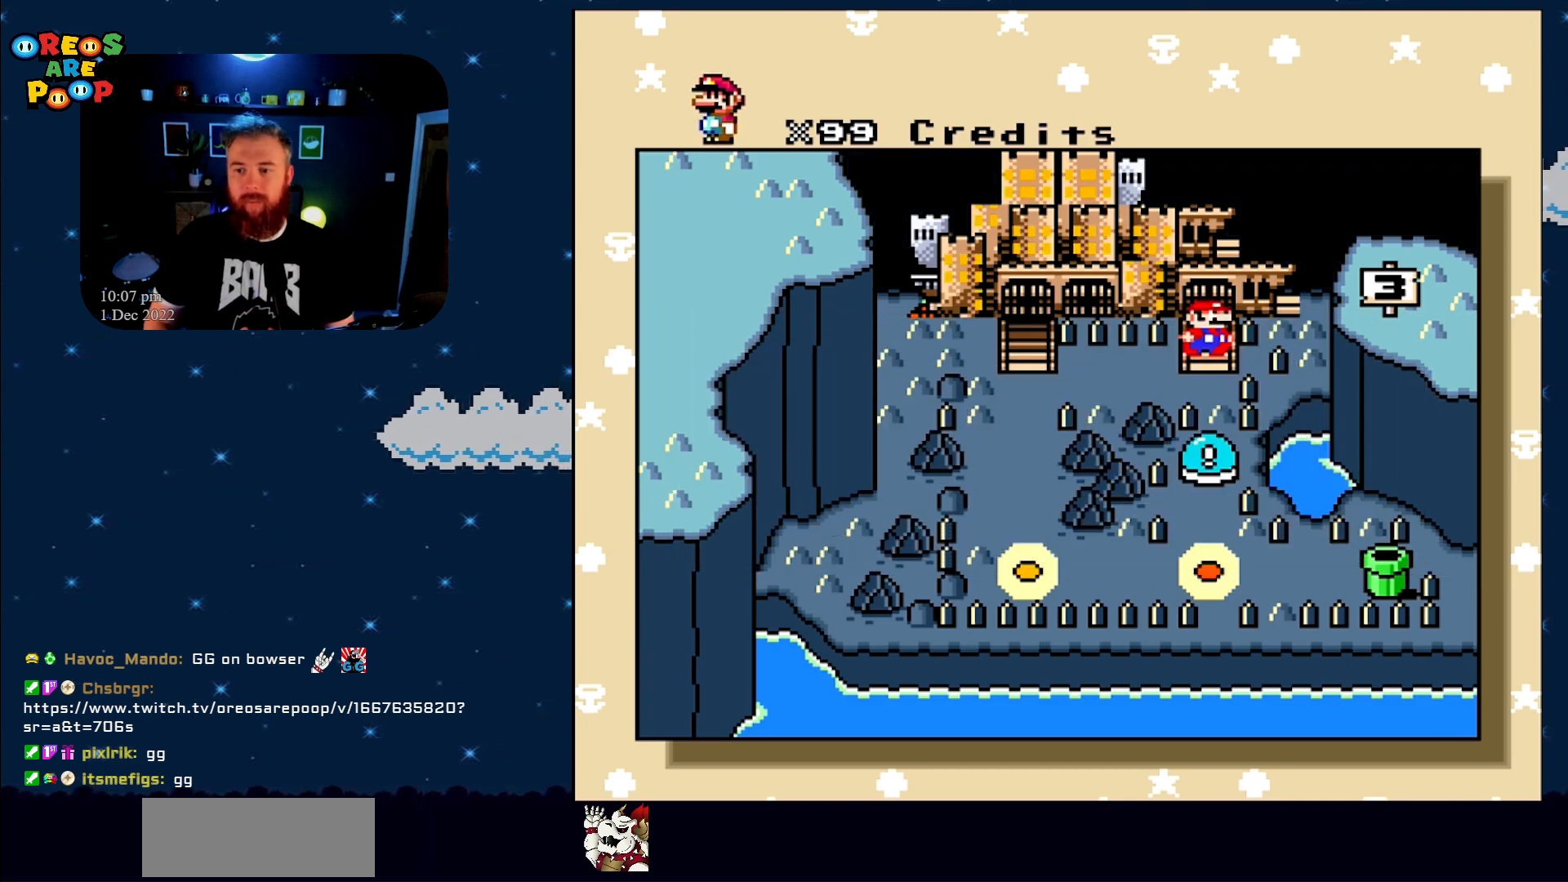
{"buttons": [], "events": [[83, "A", "down"], [200, "A", "up"]]}
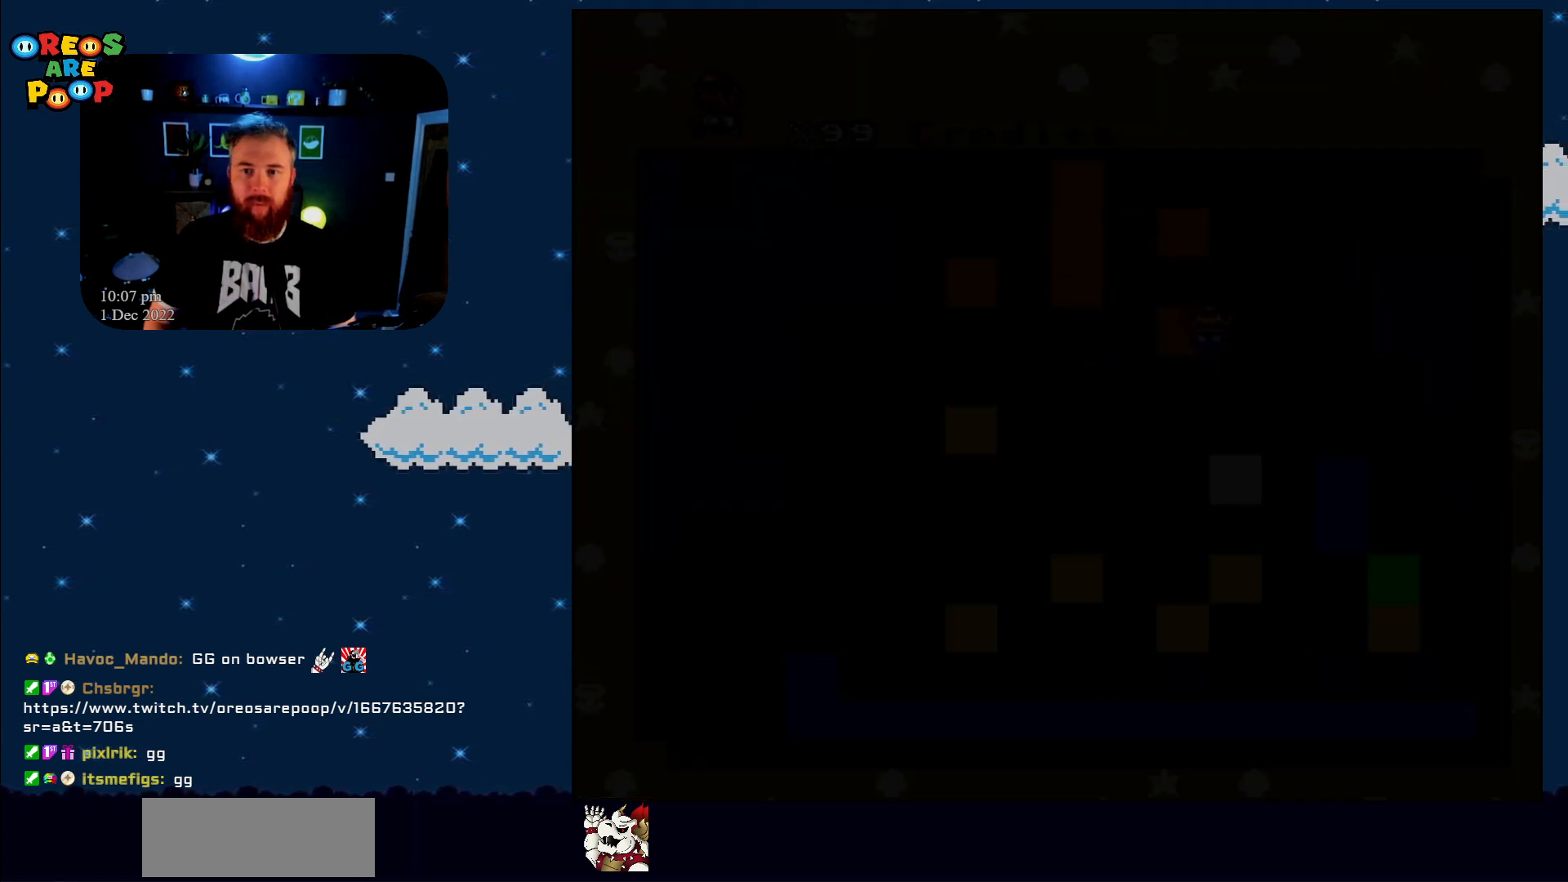
{"buttons": [], "events": []}
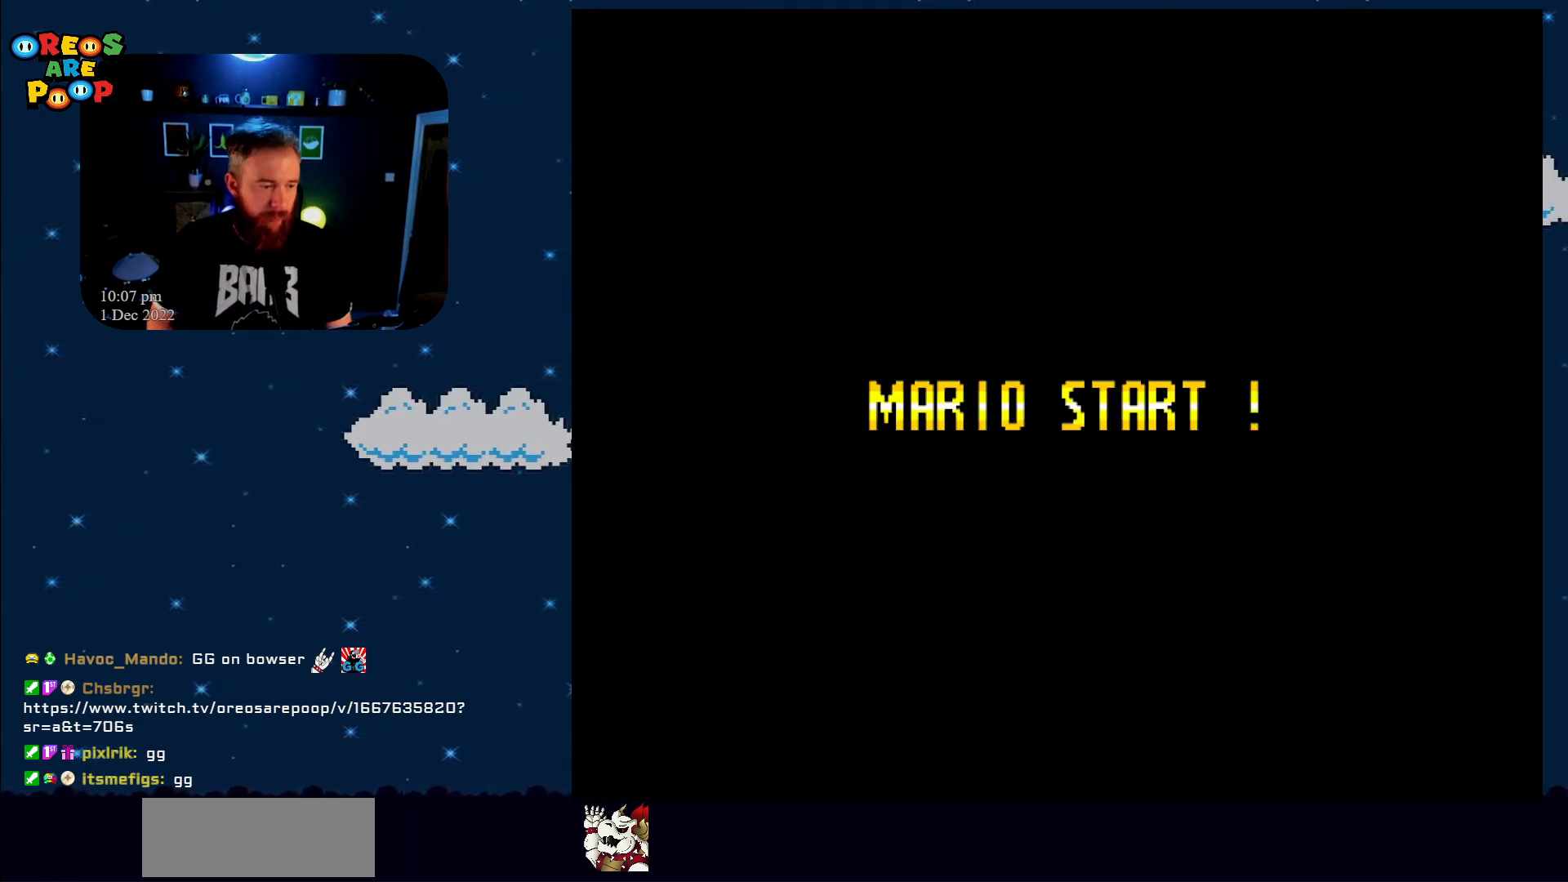
{"buttons": [], "events": []}
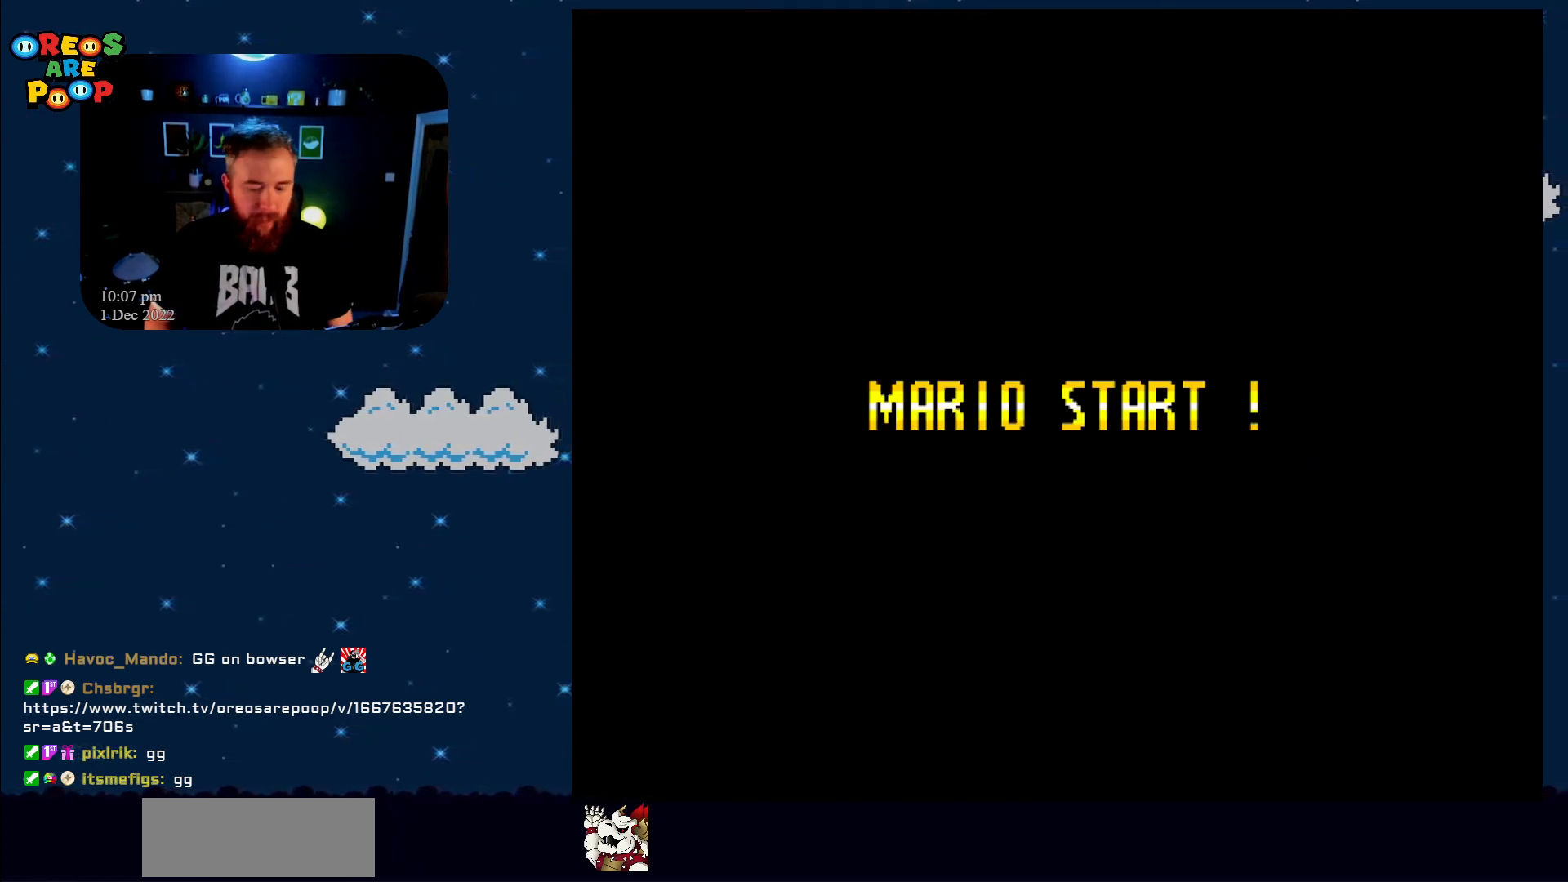
{"buttons": [], "events": []}
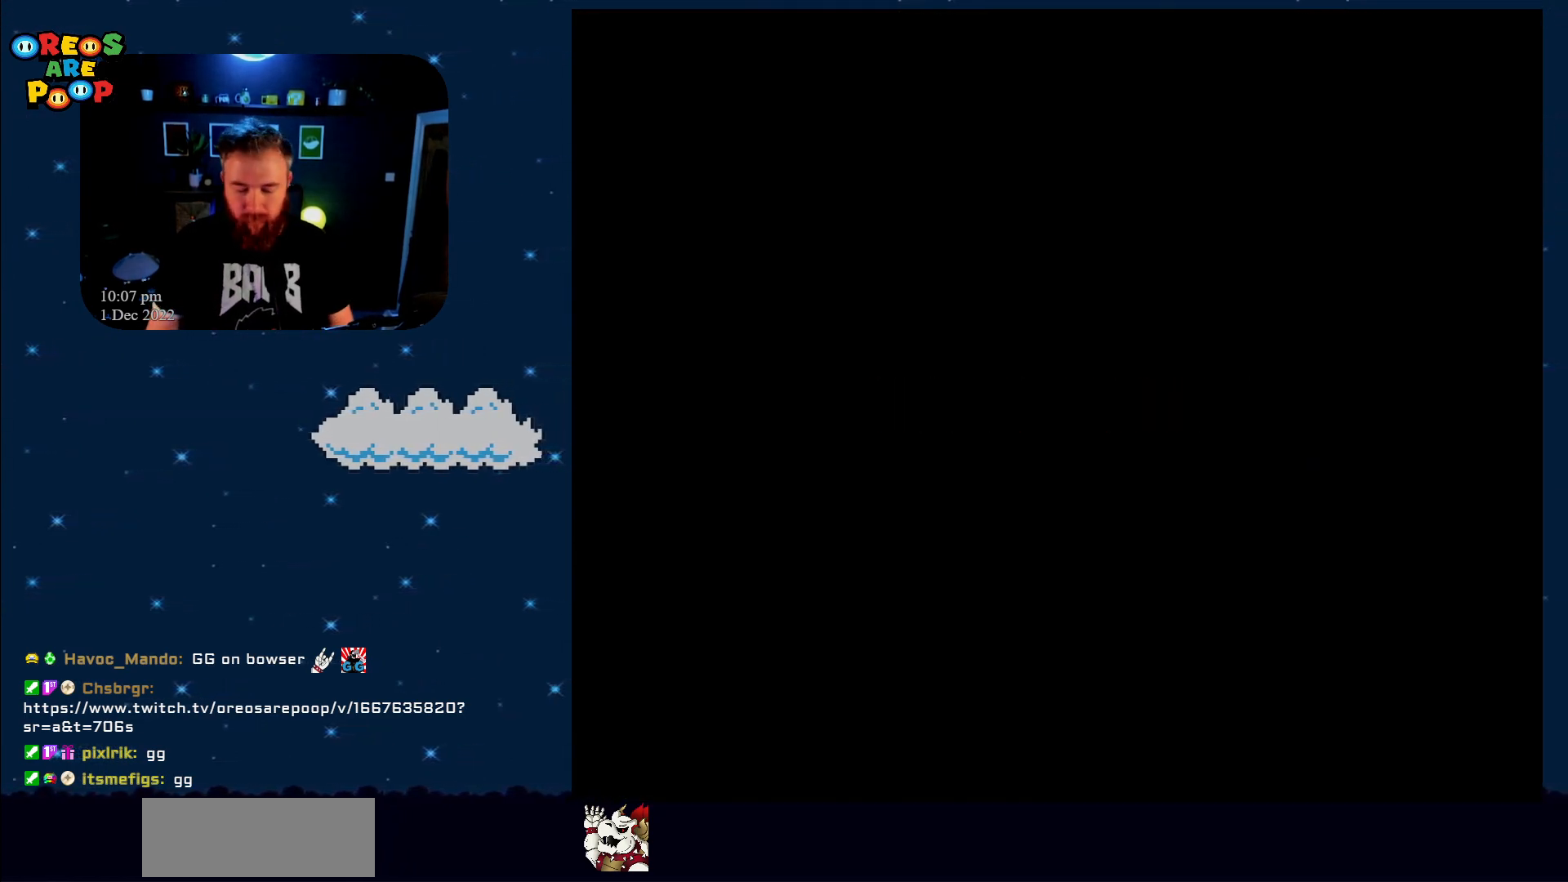
{"buttons": [], "events": []}
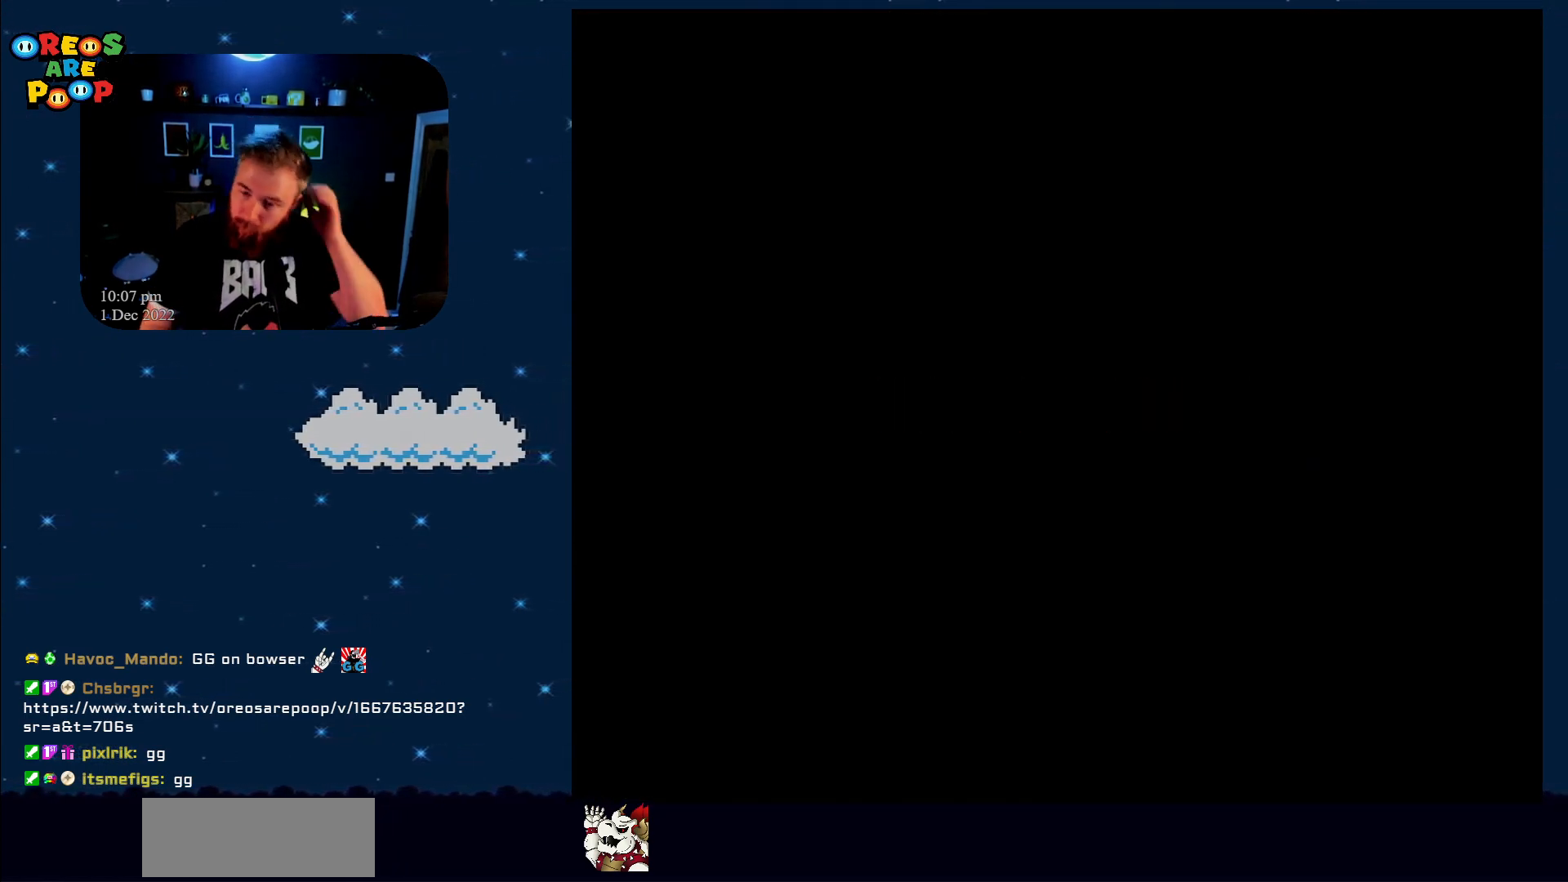
{"buttons": [], "events": []}
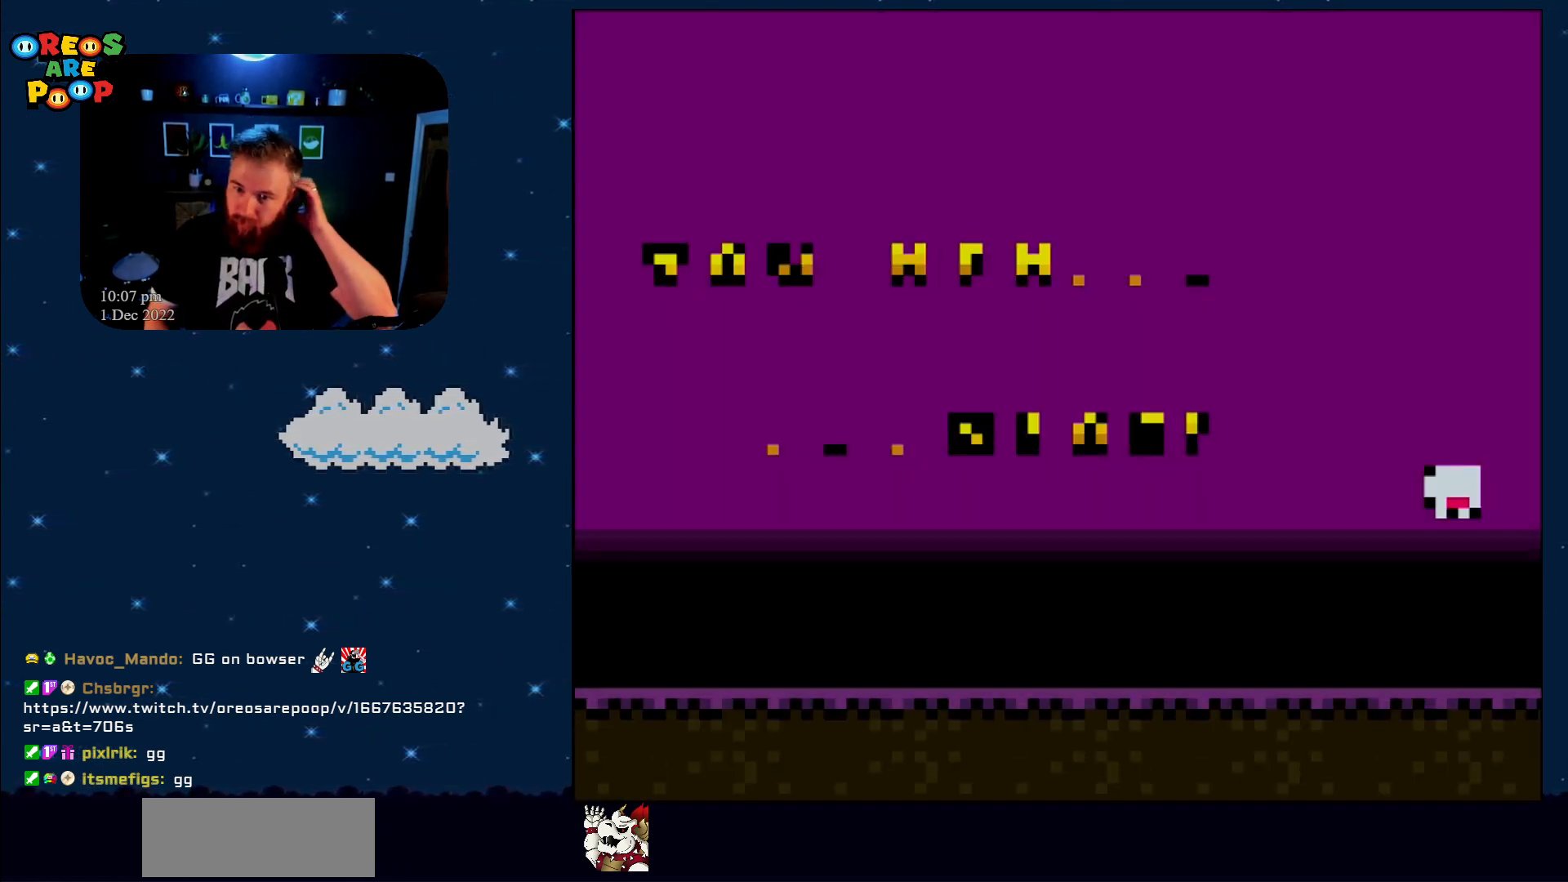
{"buttons": [], "events": []}
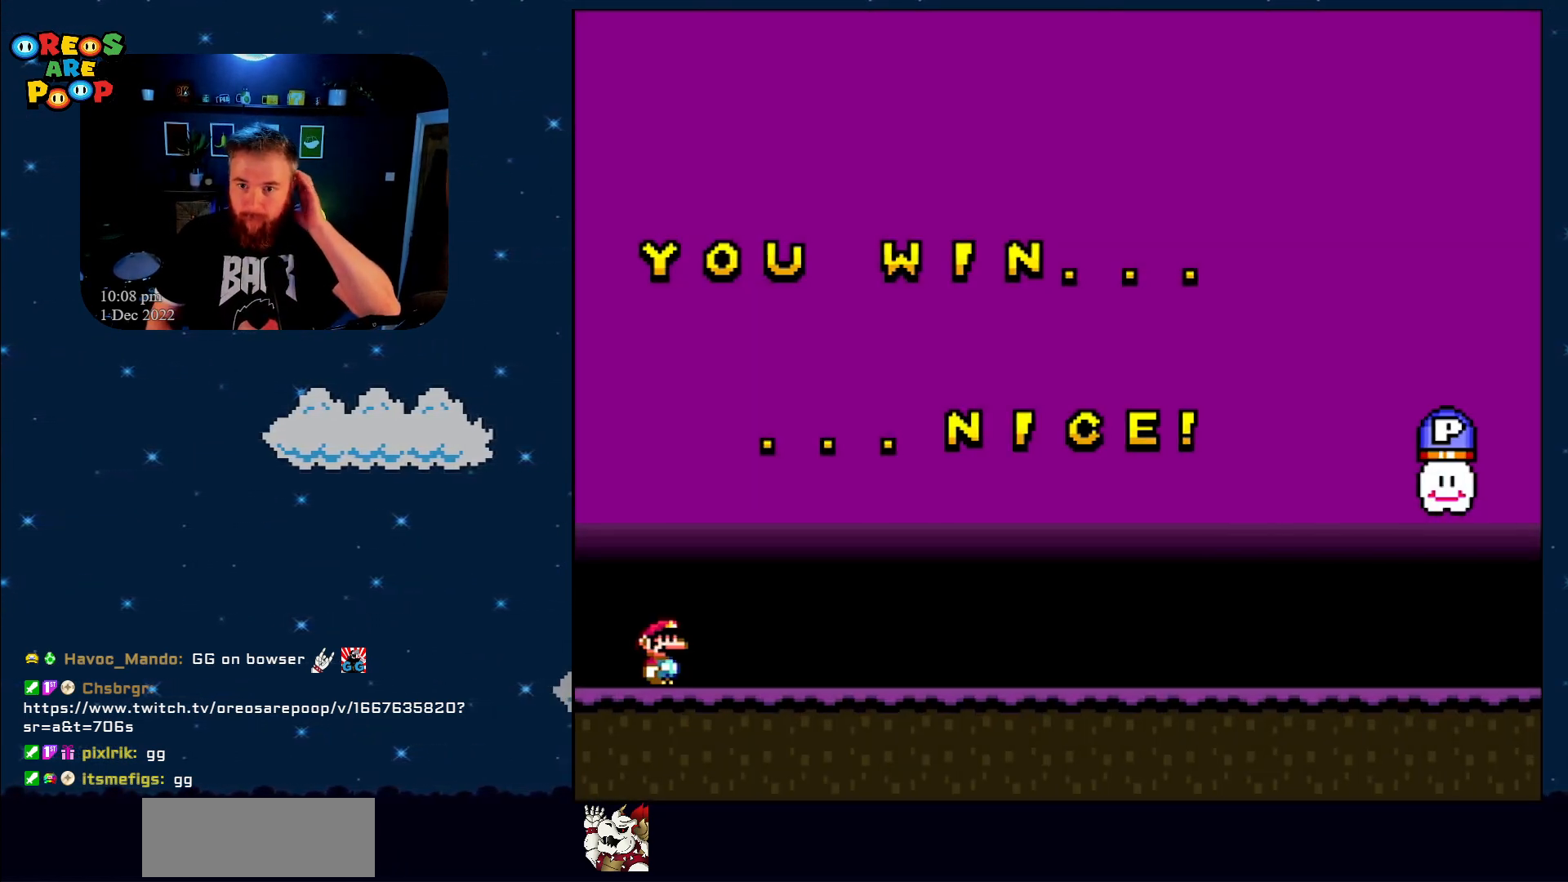
{"buttons": [], "events": []}
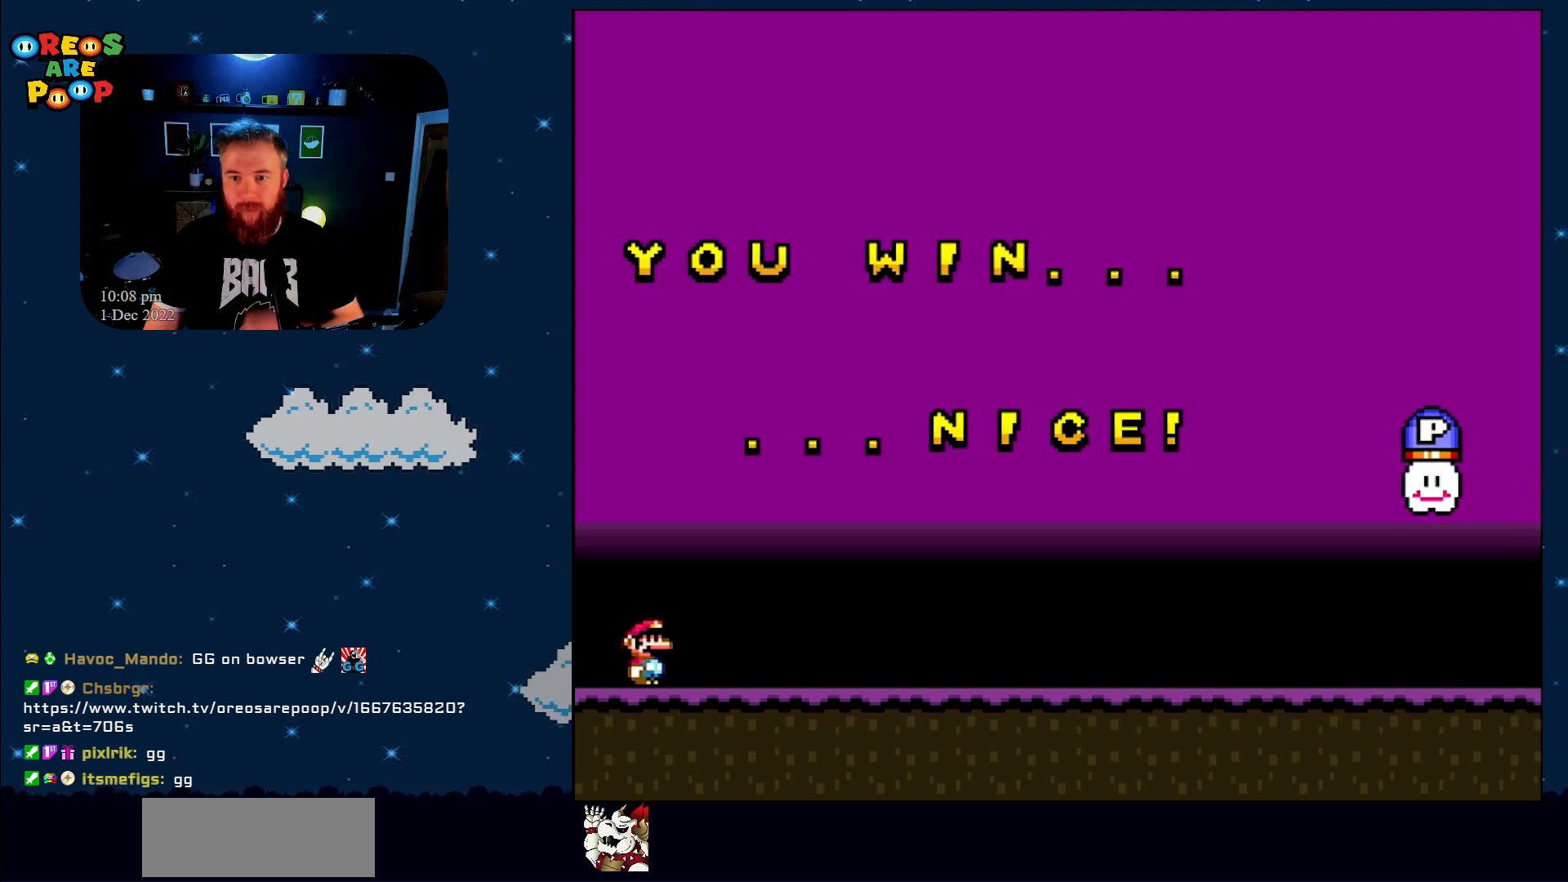
{"buttons": [], "events": []}
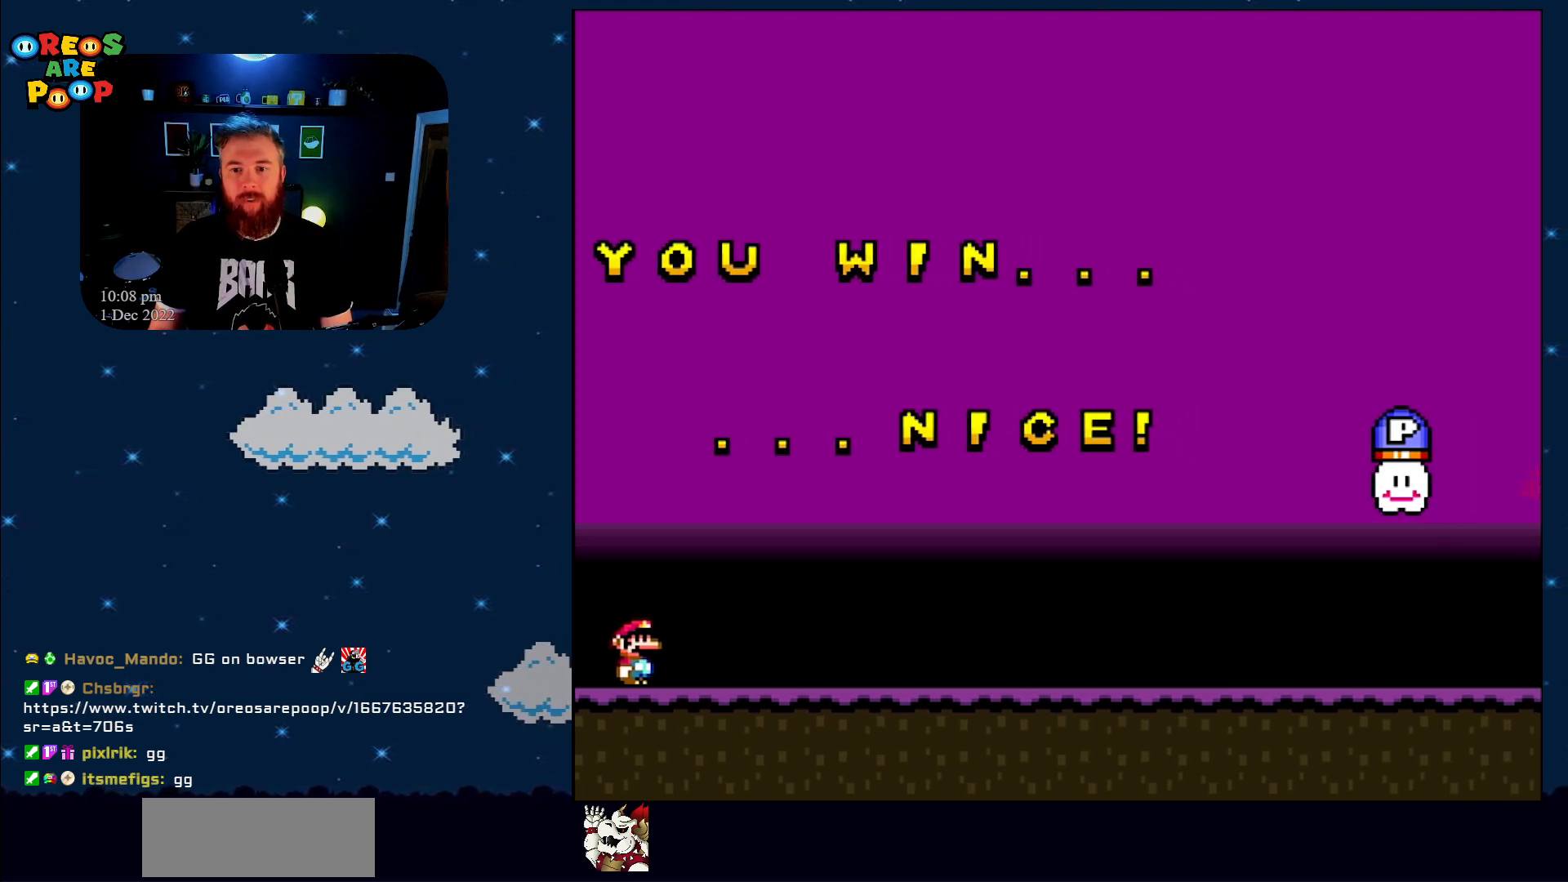
{"buttons": ["Y", "DPAD_RIGHT"], "events": [[250, "DPAD_RIGHT", "down"], [250, "Y", "down"], [300, "Y", "up"], [417, "Y", "down"]]}
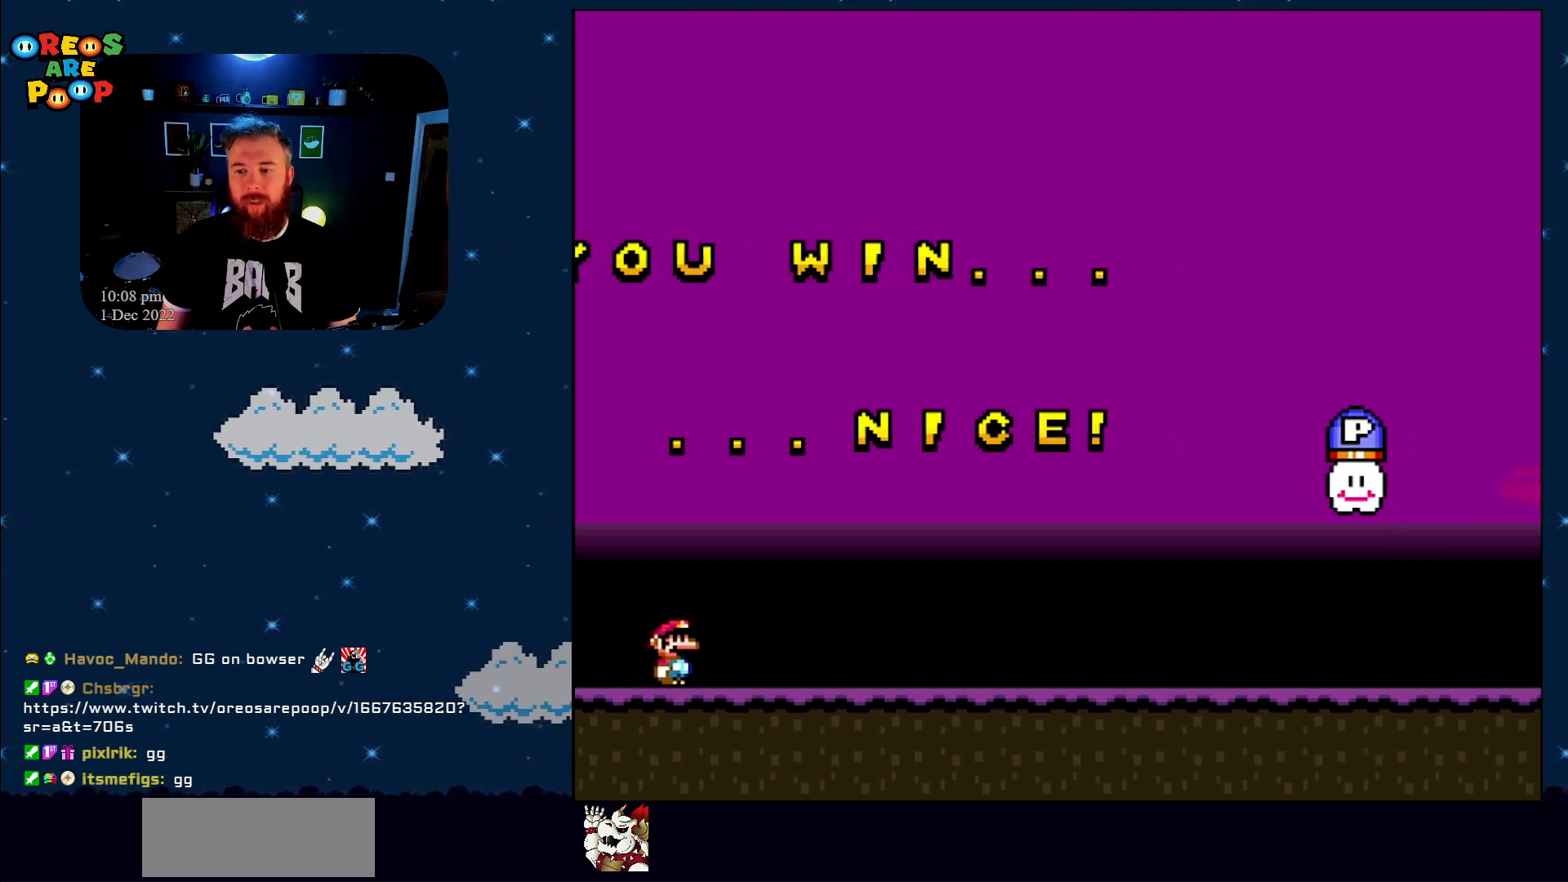
{"buttons": ["Y", "DPAD_RIGHT"], "events": []}
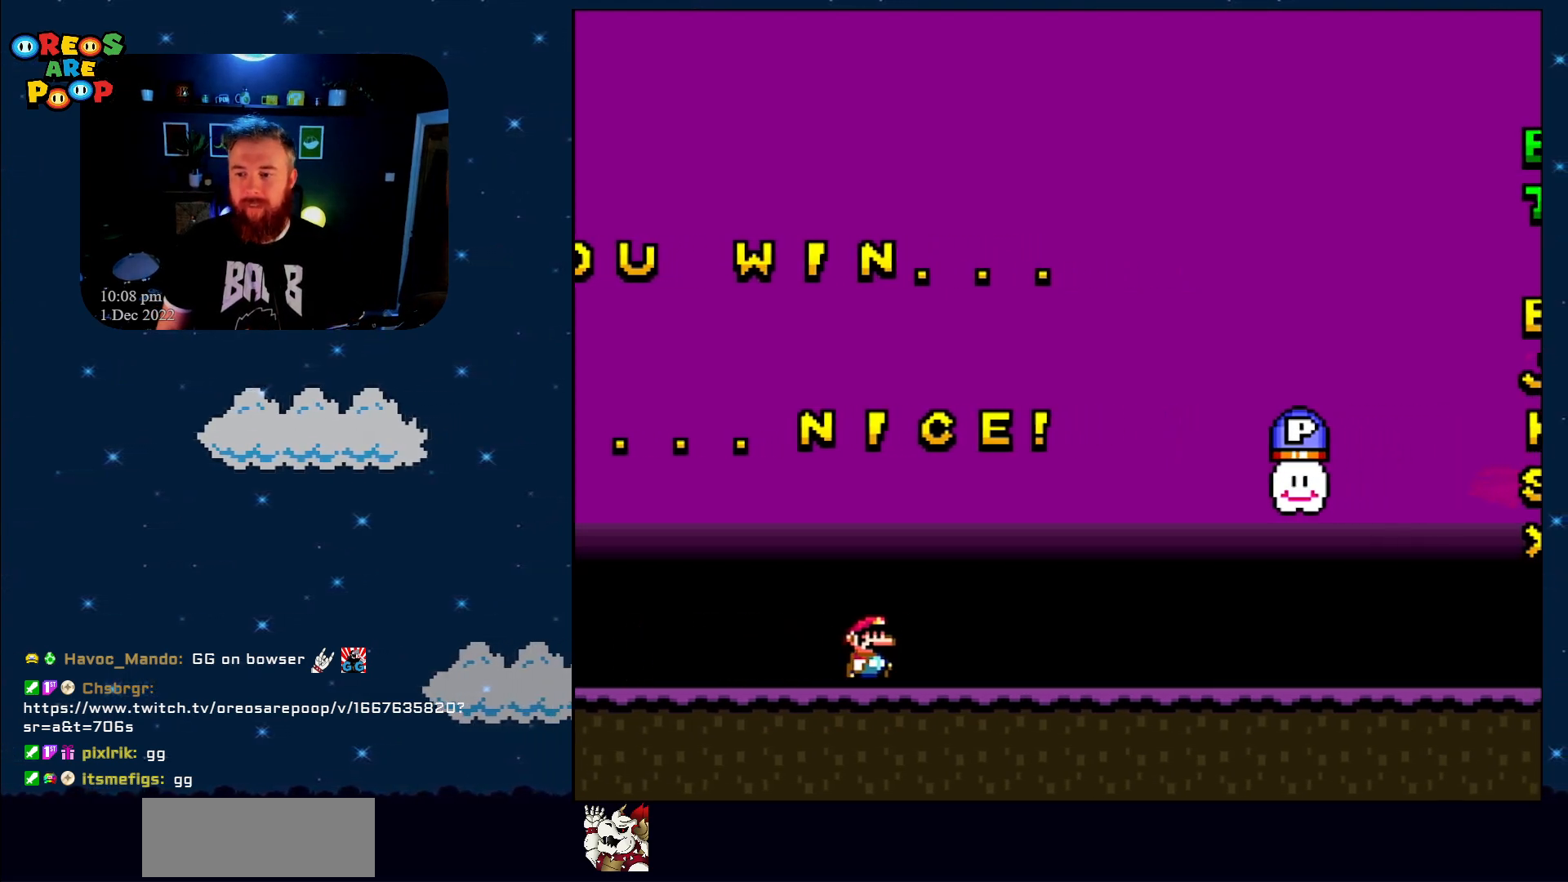
{"buttons": ["B", "Y", "DPAD_RIGHT"], "events": [[17, "B", "down"]]}
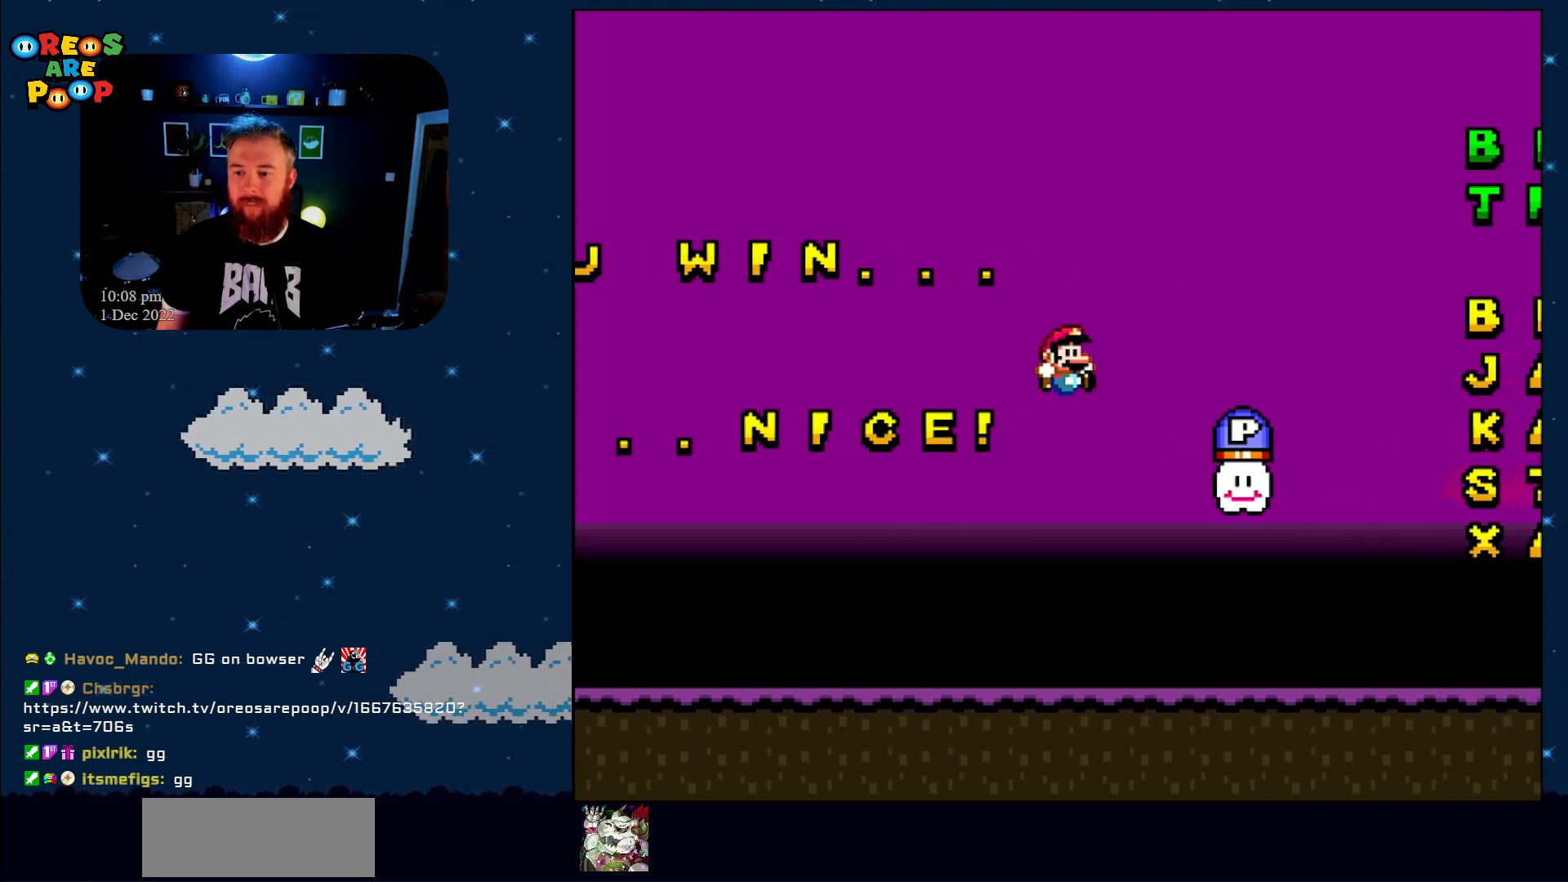
{"buttons": ["Y"], "events": [[133, "B", "up"], [133, "DPAD_RIGHT", "up"], [300, "DPAD_RIGHT", "down"], [450, "DPAD_RIGHT", "up"]]}
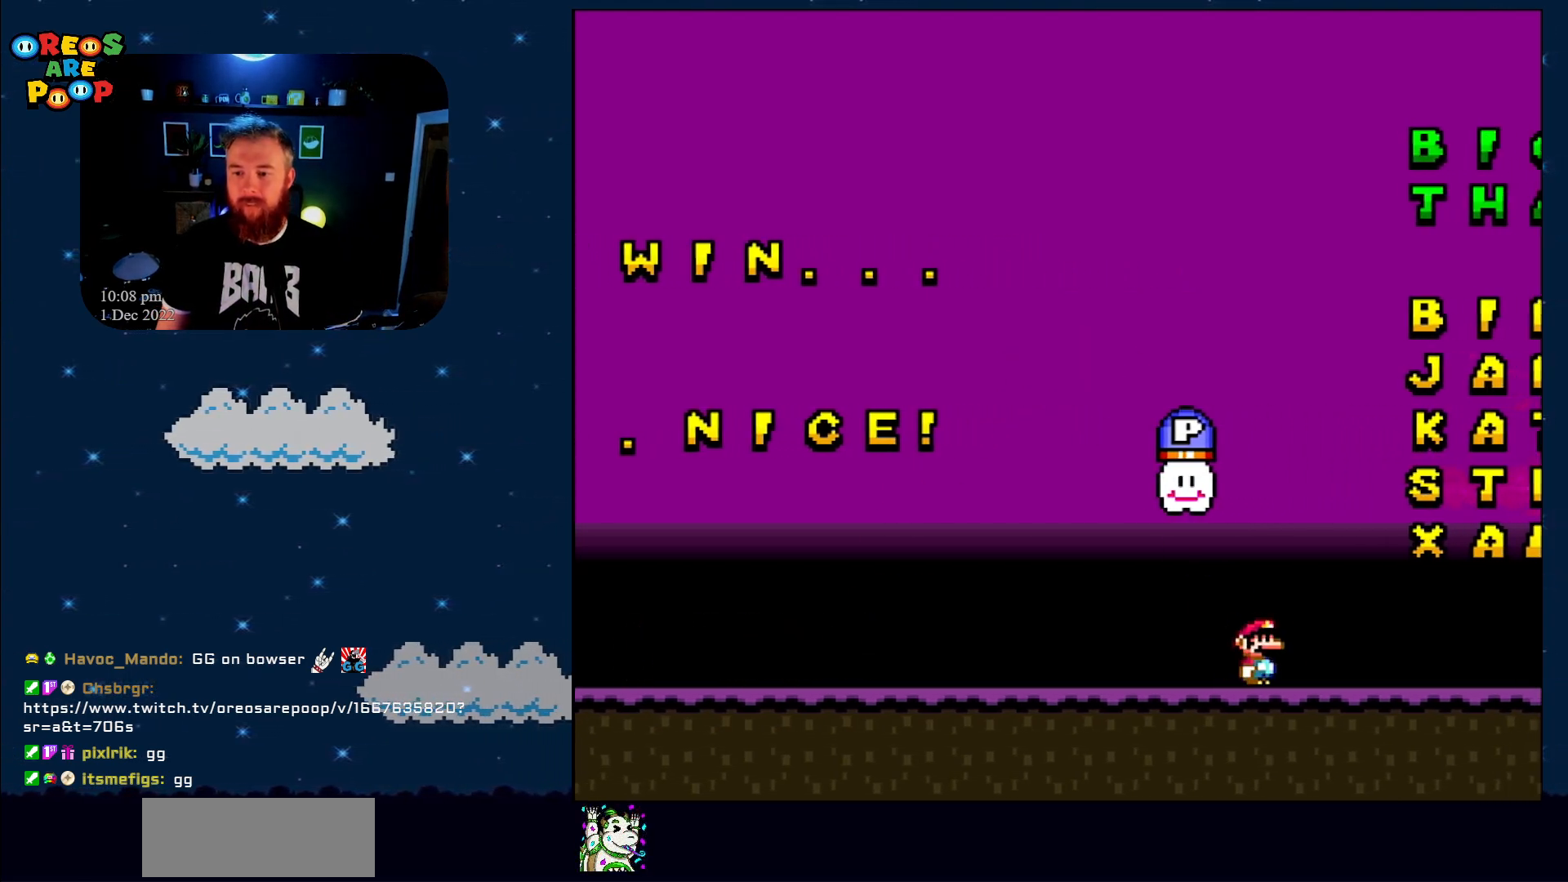
{"buttons": ["Y", "DPAD_LEFT"], "events": [[33, "DPAD_LEFT", "down"], [83, "B", "down"], [383, "B", "up"]]}
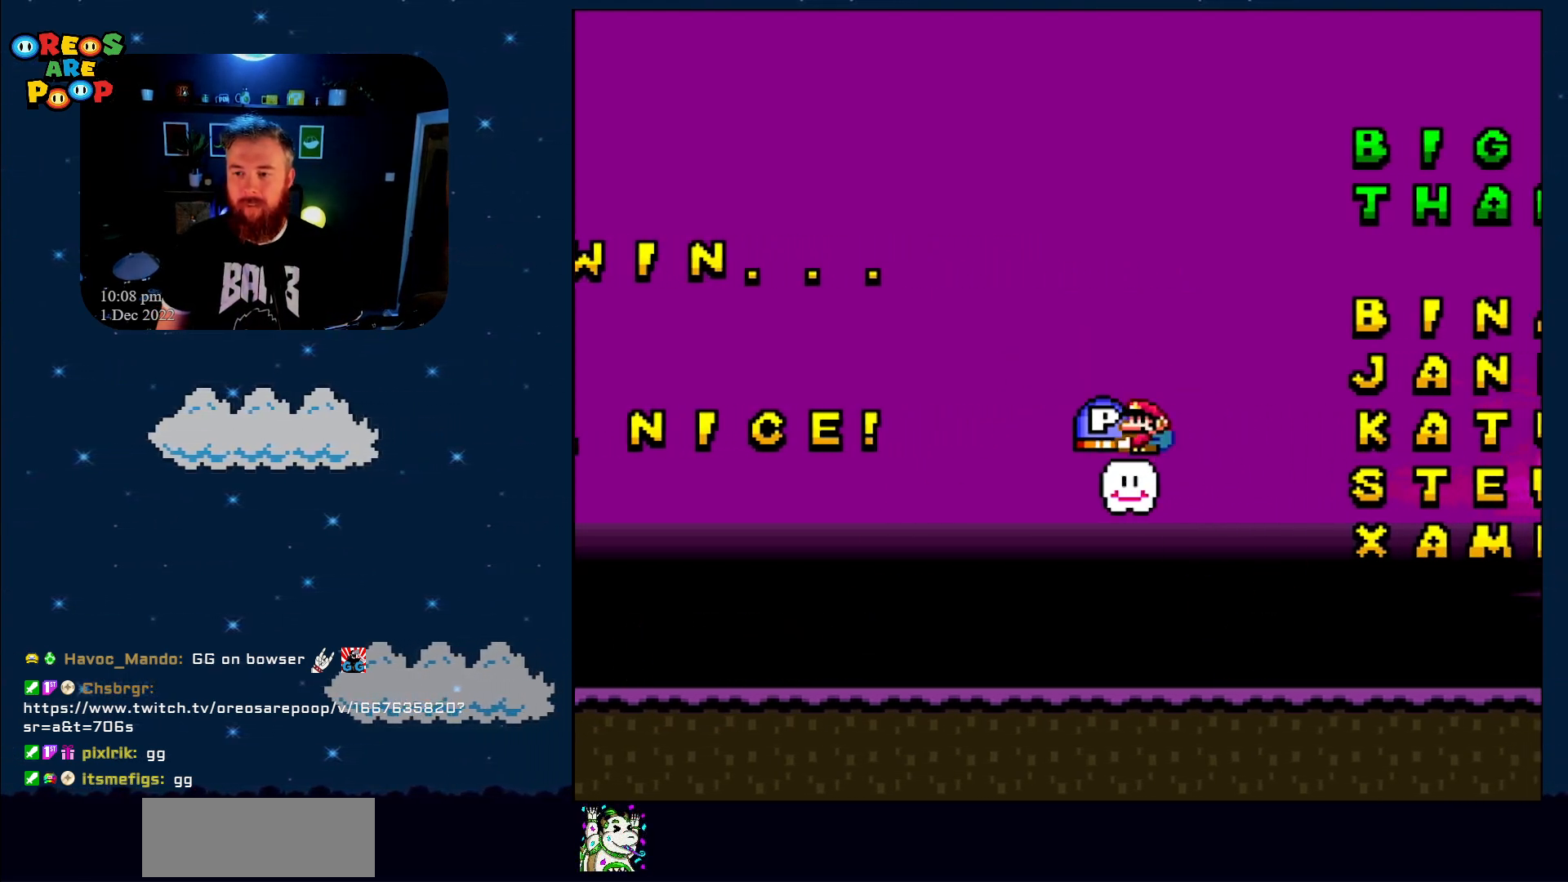
{"buttons": ["Y", "DPAD_RIGHT"], "events": [[217, "DPAD_UP", "down"], [267, "DPAD_LEFT", "up"], [267, "DPAD_RIGHT", "down"], [267, "DPAD_UP", "up"]]}
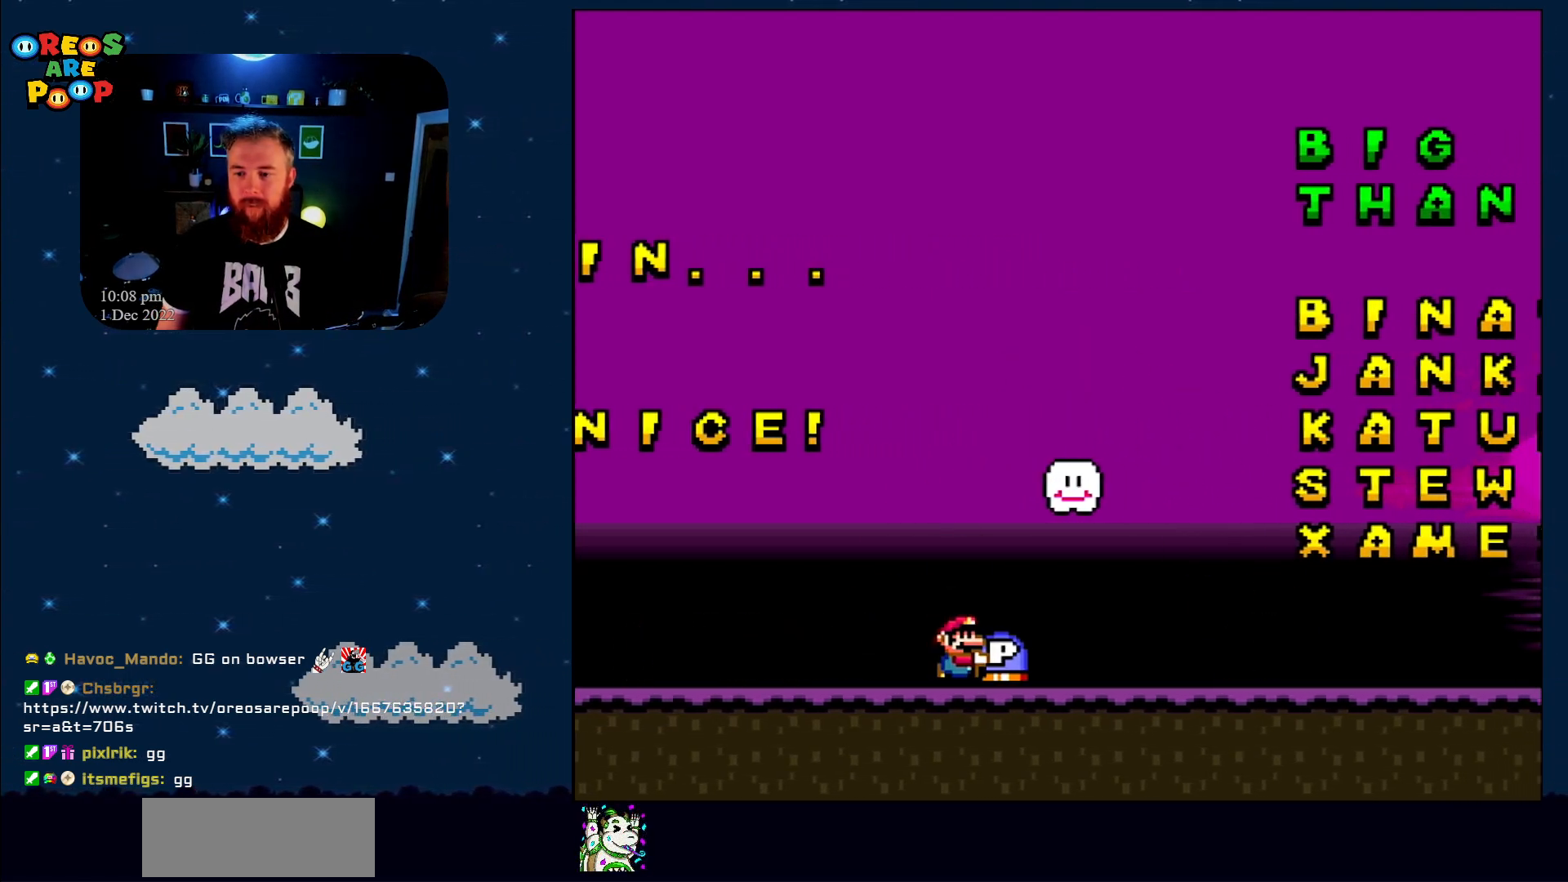
{"buttons": ["Y", "DPAD_UP", "DPAD_LEFT"], "events": [[333, "DPAD_RIGHT", "up"], [383, "DPAD_LEFT", "down"], [483, "DPAD_UP", "down"]]}
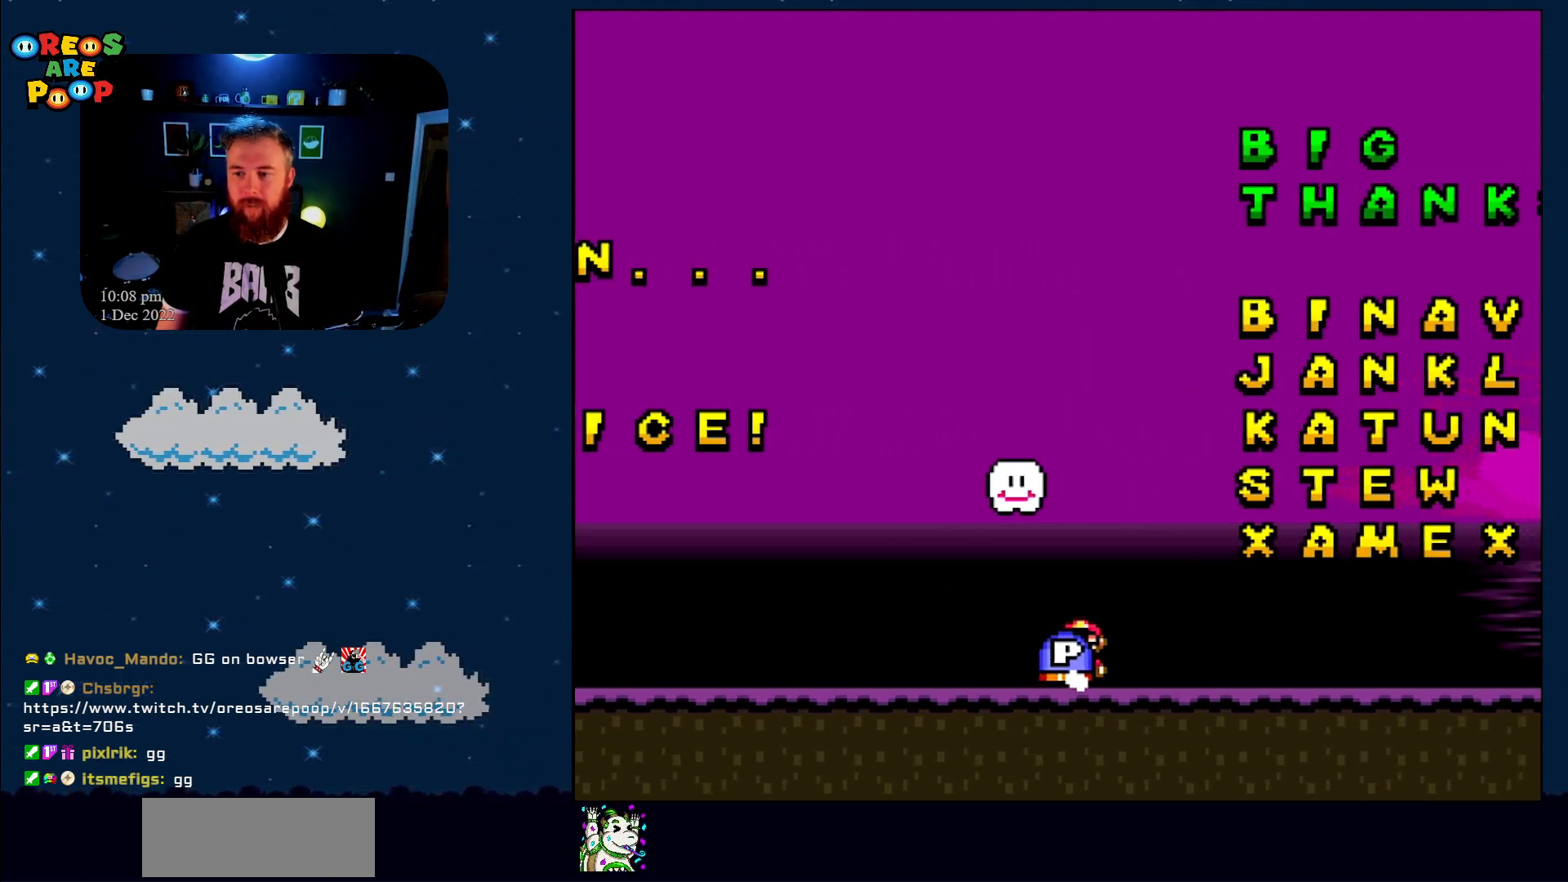
{"buttons": [], "events": [[33, "DPAD_LEFT", "up"], [33, "DPAD_RIGHT", "down"], [33, "DPAD_UP", "up"], [50, "B", "down"], [83, "DPAD_RIGHT", "up"], [233, "B", "up"], [233, "Y", "up"]]}
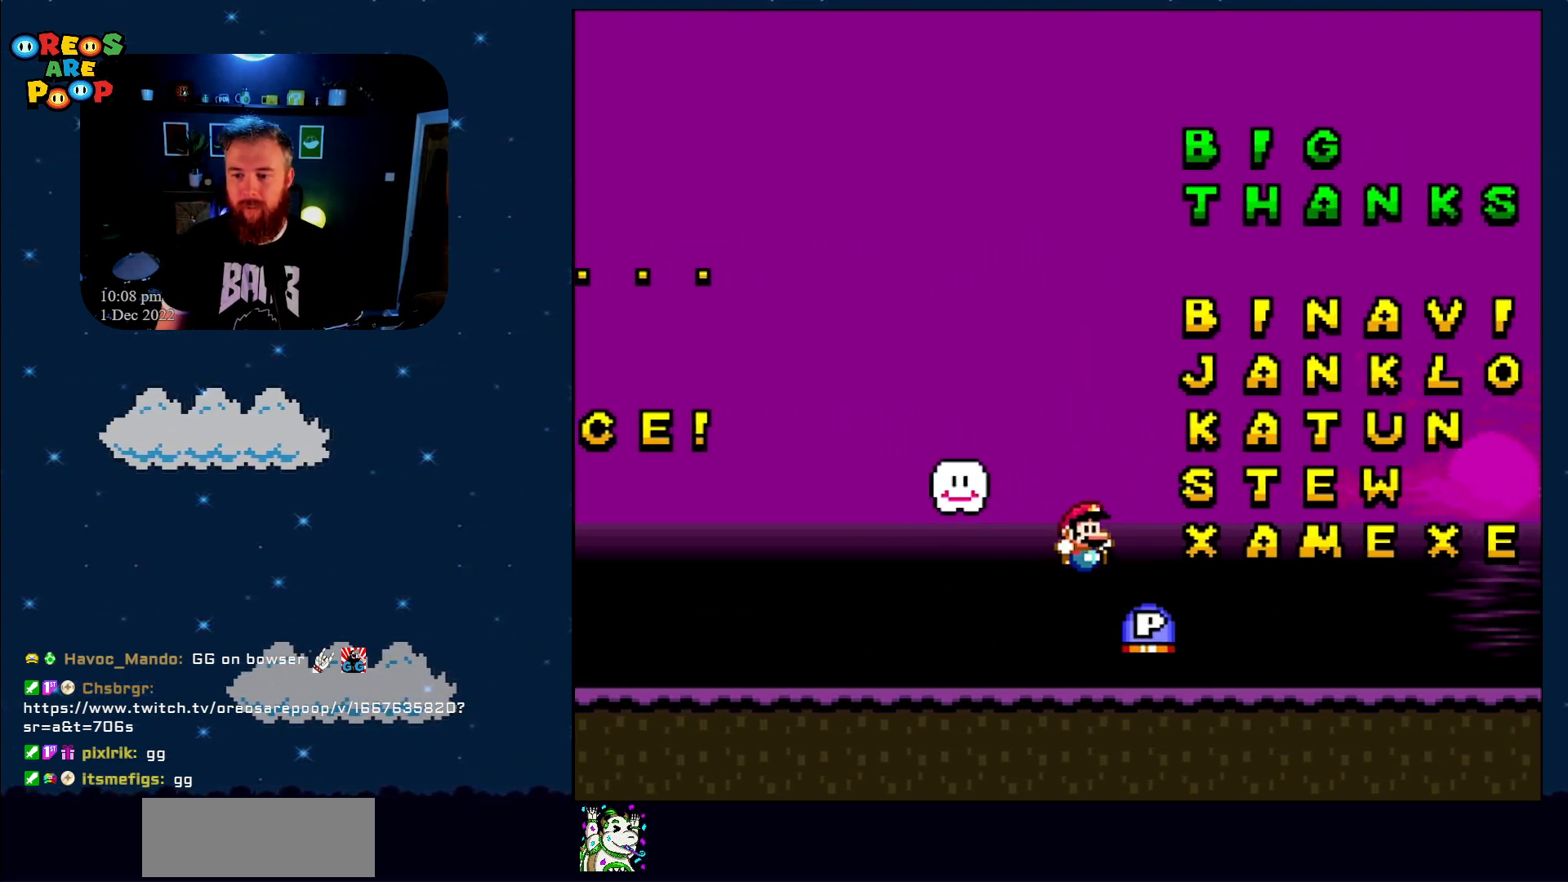
{"buttons": ["DPAD_RIGHT"], "events": [[33, "DPAD_LEFT", "down"], [233, "DPAD_LEFT", "up"], [383, "B", "down"], [383, "DPAD_RIGHT", "down"], [483, "B", "up"]]}
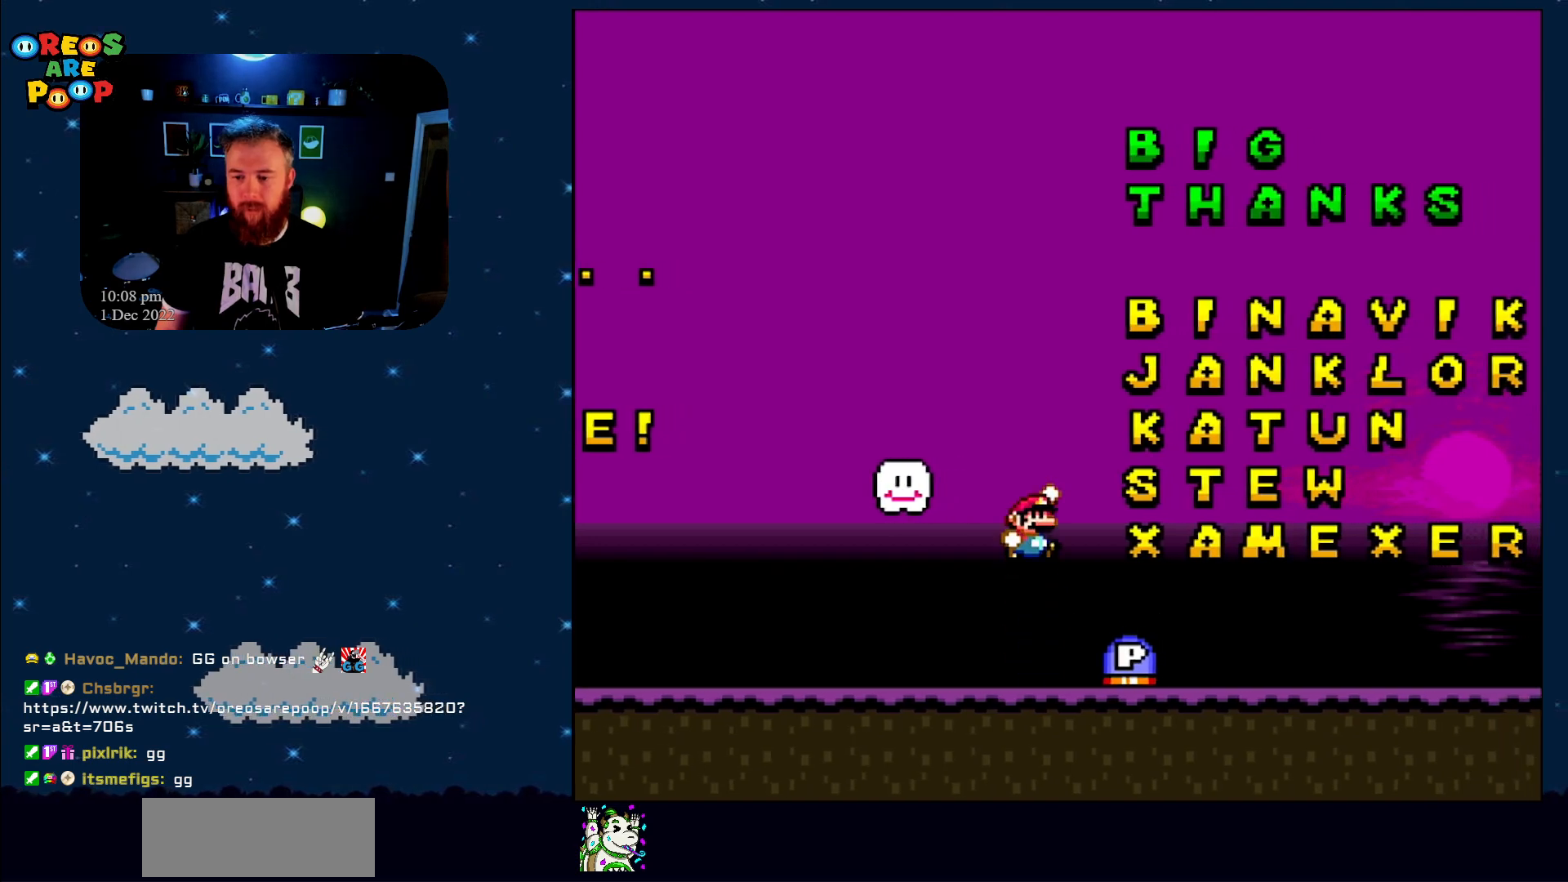
{"buttons": ["A", "B", "DPAD_LEFT"], "events": [[67, "B", "down"], [133, "DPAD_RIGHT", "up"], [167, "B", "up"], [317, "DPAD_LEFT", "down"], [433, "A", "down"], [433, "B", "down"]]}
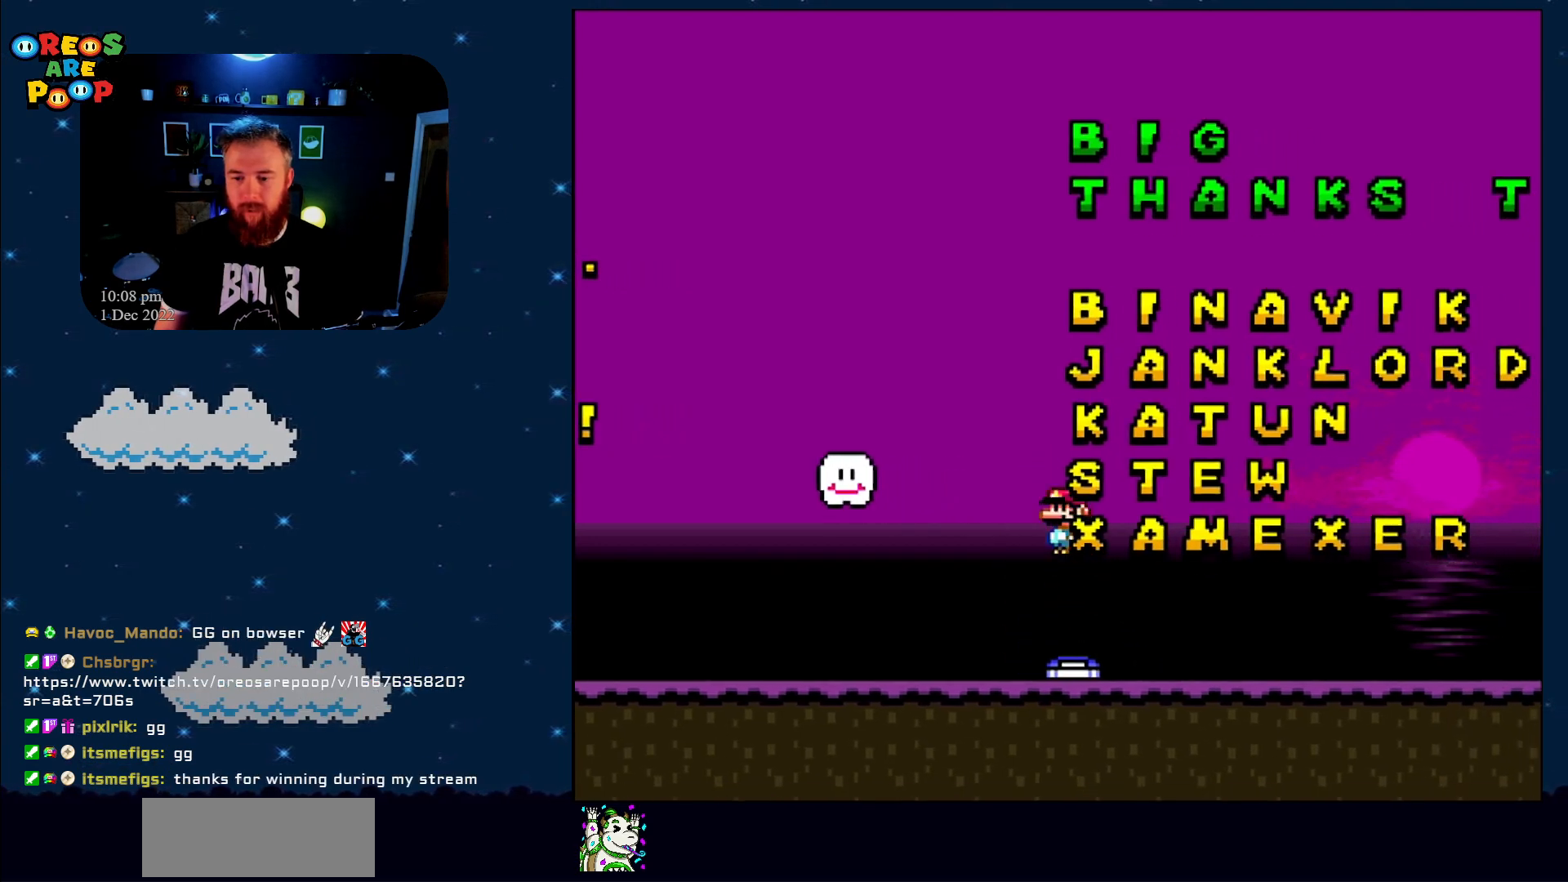
{"buttons": ["B", "DPAD_RIGHT"], "events": [[433, "DPAD_UP", "down"], [483, "DPAD_LEFT", "up"], [483, "DPAD_UP", "up"], [500, "A", "up"], [500, "DPAD_RIGHT", "down"]]}
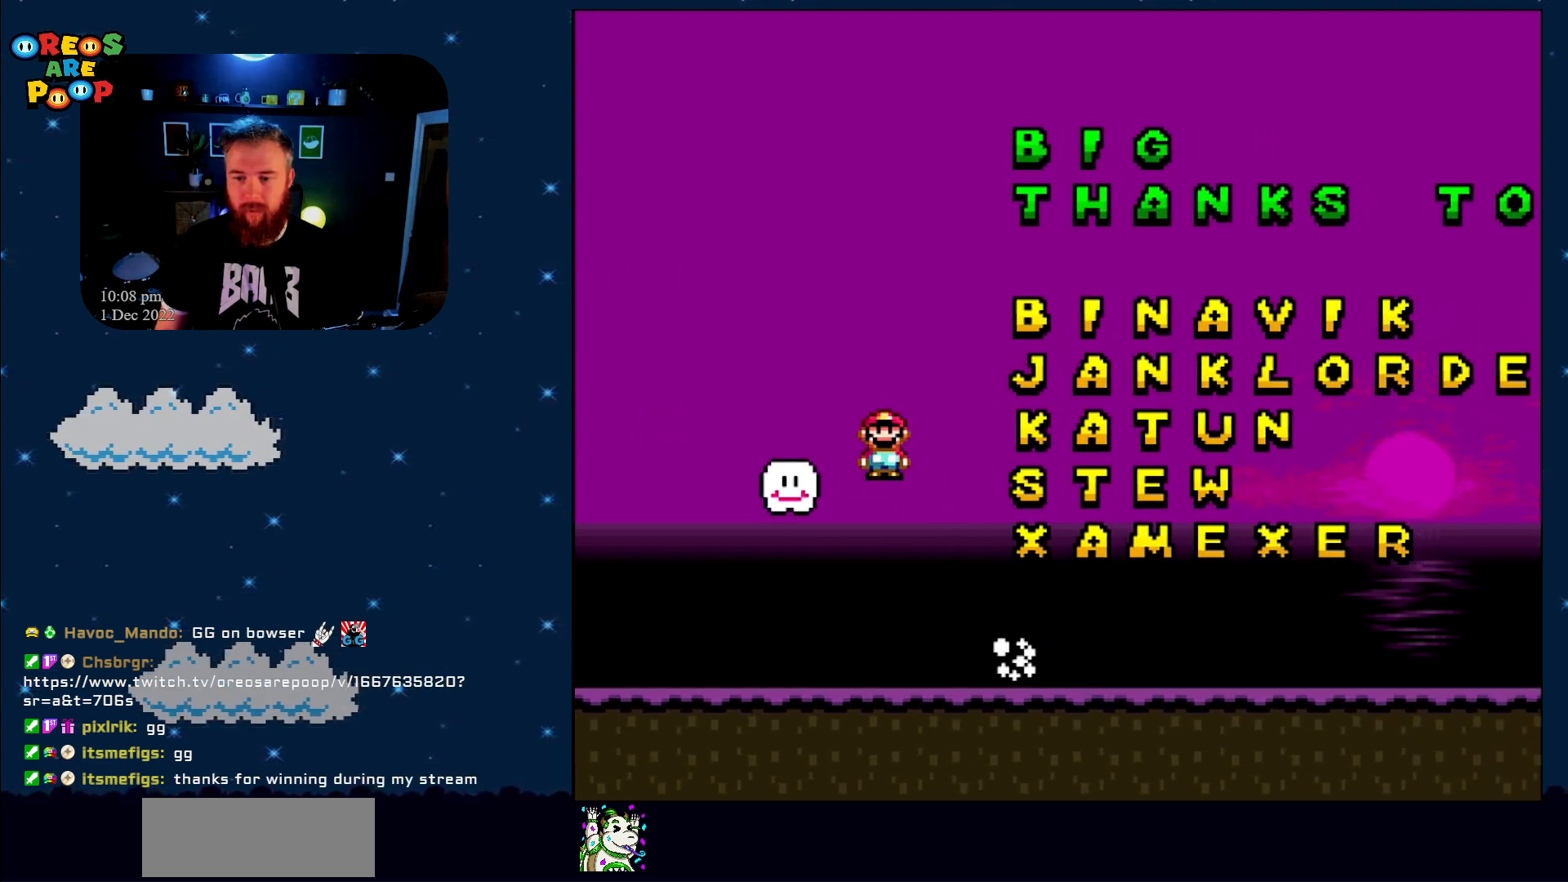
{"buttons": ["Y", "DPAD_RIGHT"], "events": [[67, "B", "up"], [217, "Y", "down"]]}
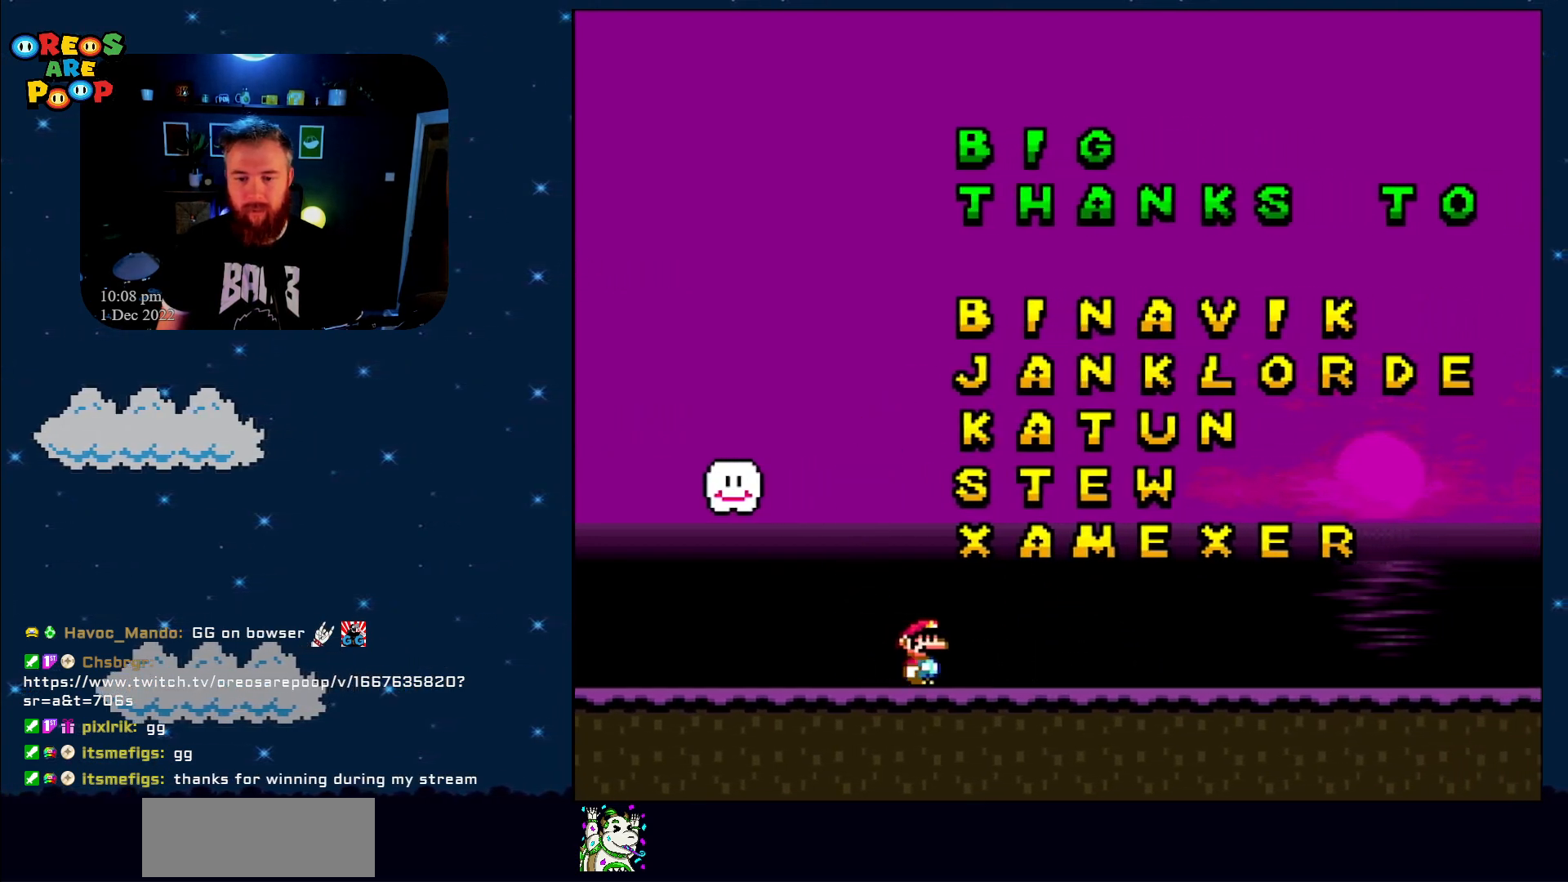
{"buttons": ["Y", "DPAD_RIGHT"], "events": []}
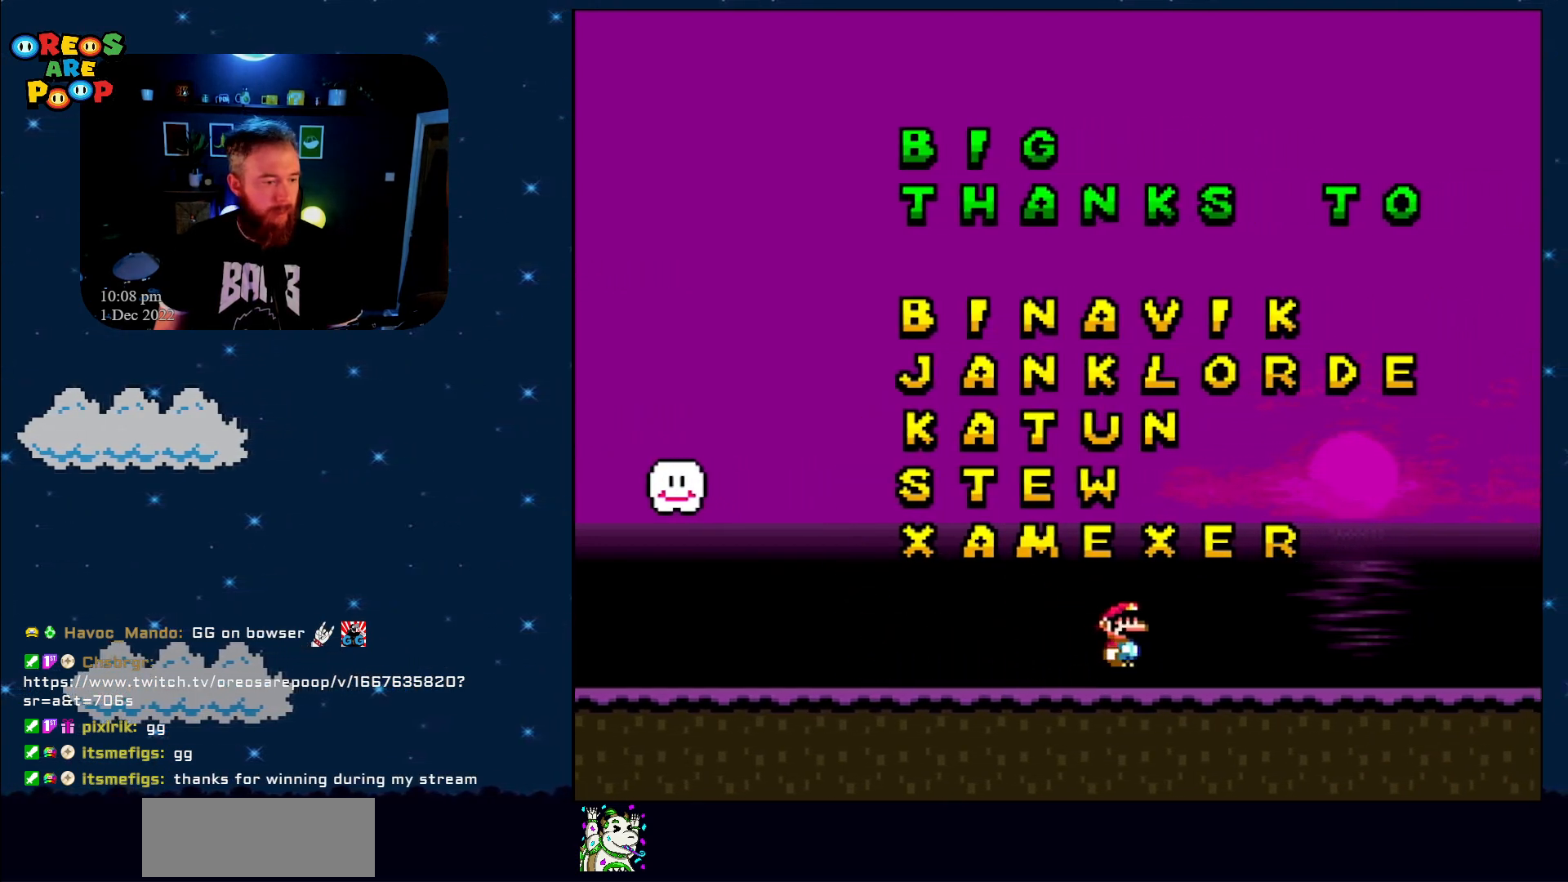
{"buttons": ["Y", "DPAD_LEFT"], "events": [[17, "B", "down"], [83, "DPAD_RIGHT", "up"], [233, "B", "up"], [367, "DPAD_LEFT", "down"]]}
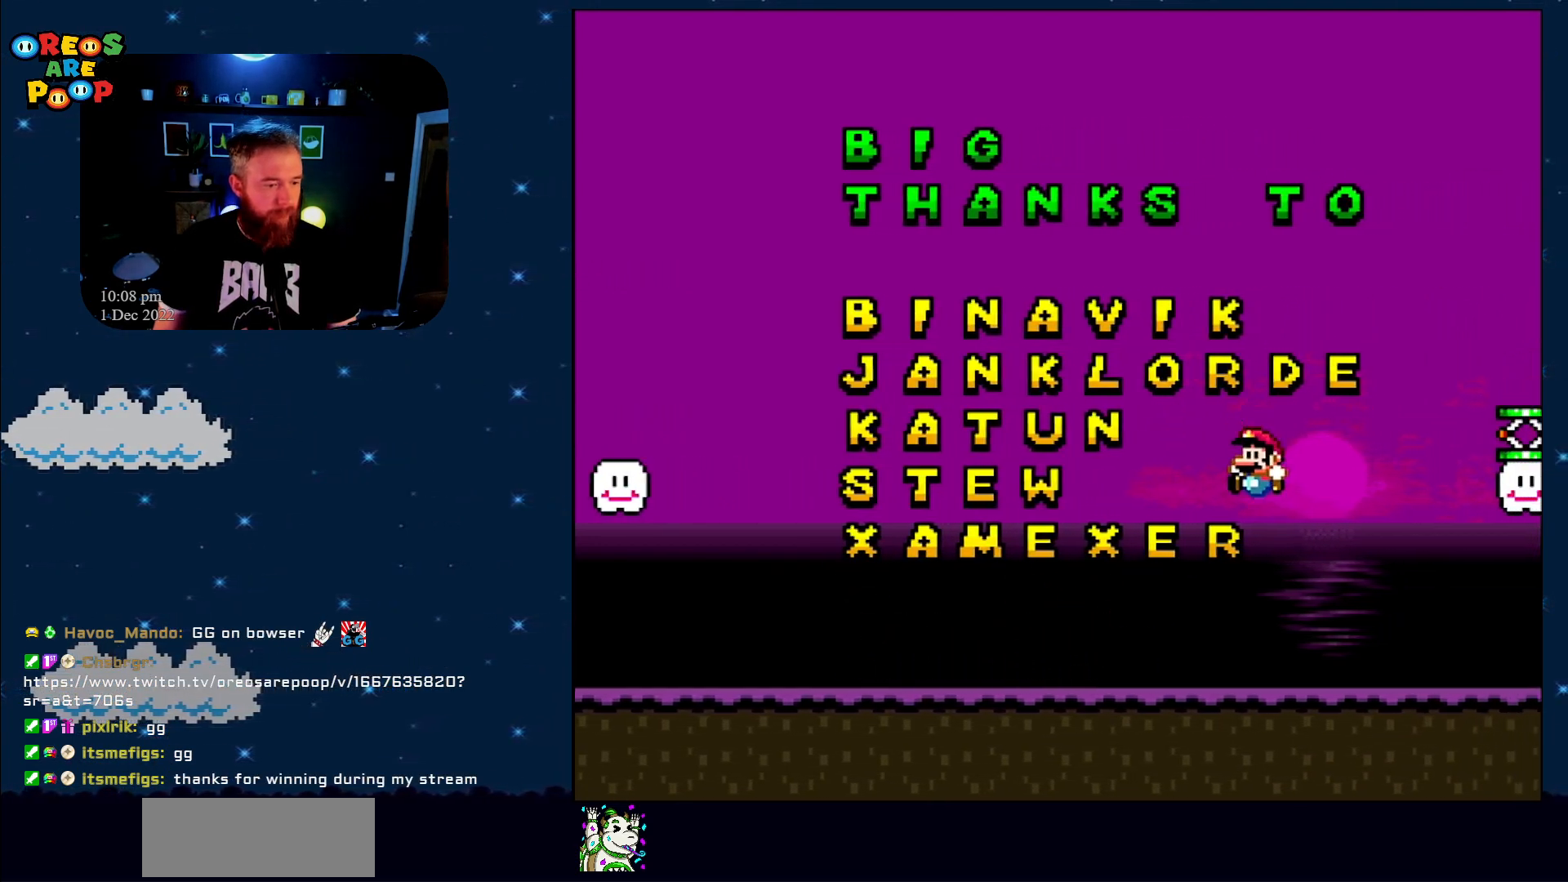
{"buttons": ["Y", "DPAD_LEFT"], "events": []}
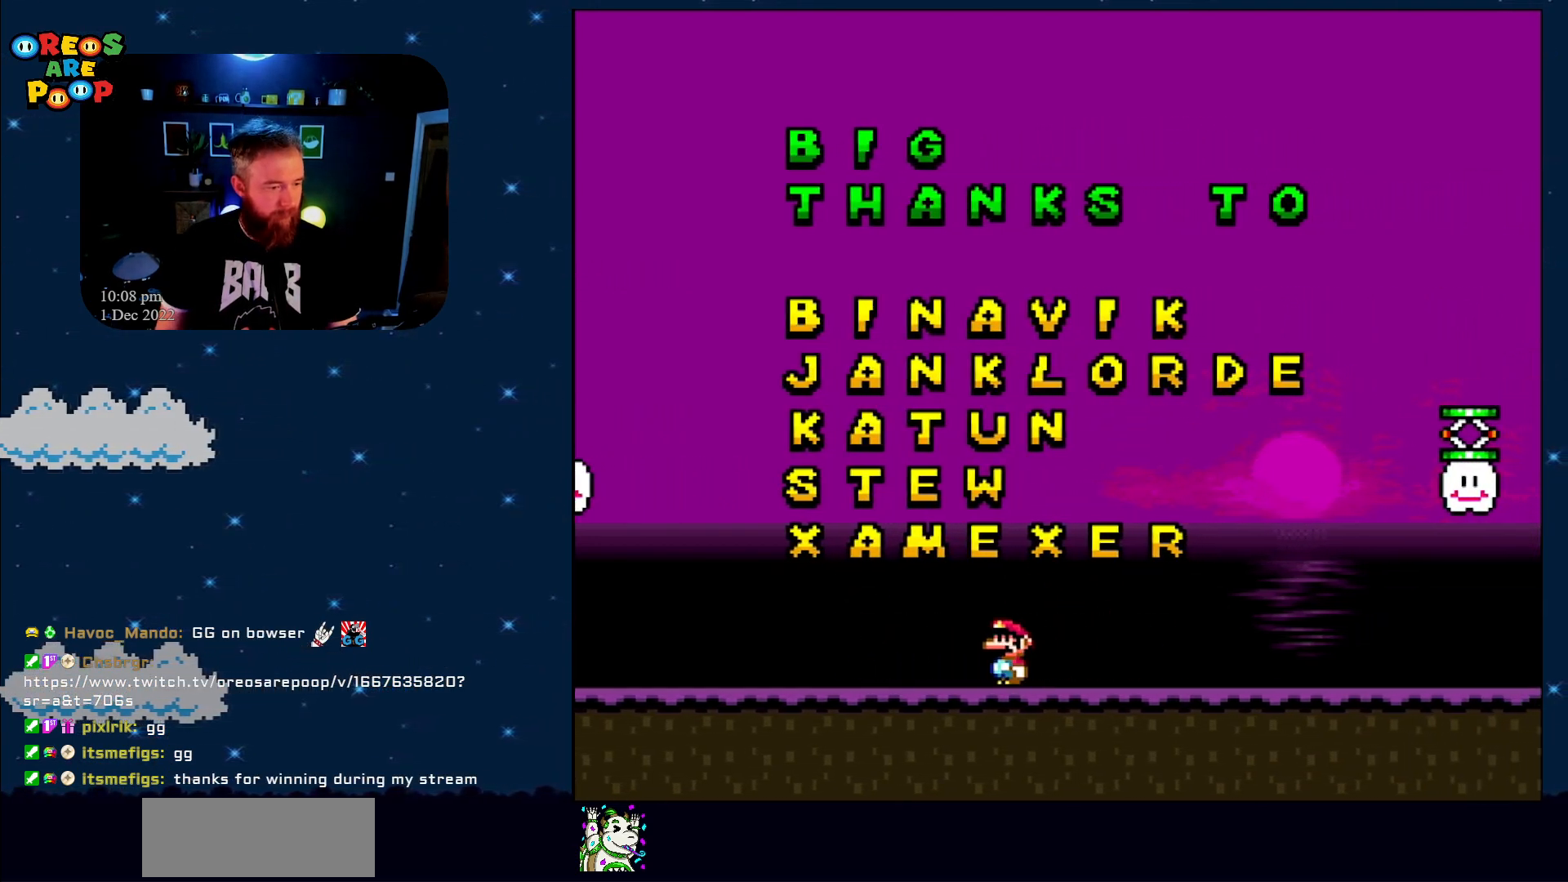
{"buttons": ["Y", "DPAD_RIGHT"], "events": [[67, "B", "down"], [267, "DPAD_LEFT", "up"], [317, "B", "up"], [417, "DPAD_RIGHT", "down"]]}
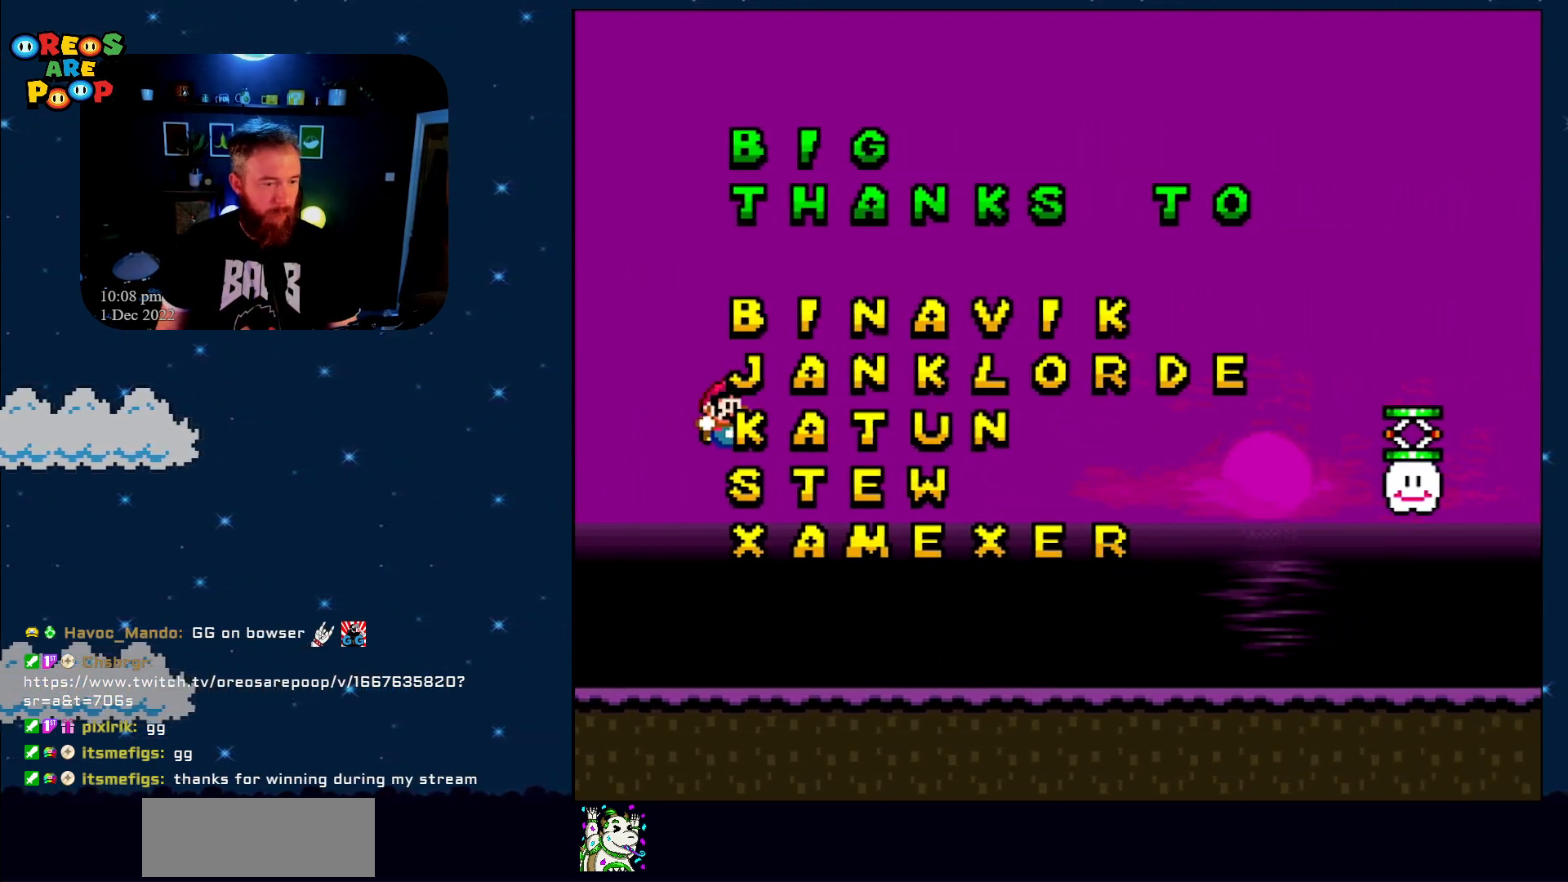
{"buttons": ["Y", "DPAD_RIGHT"], "events": []}